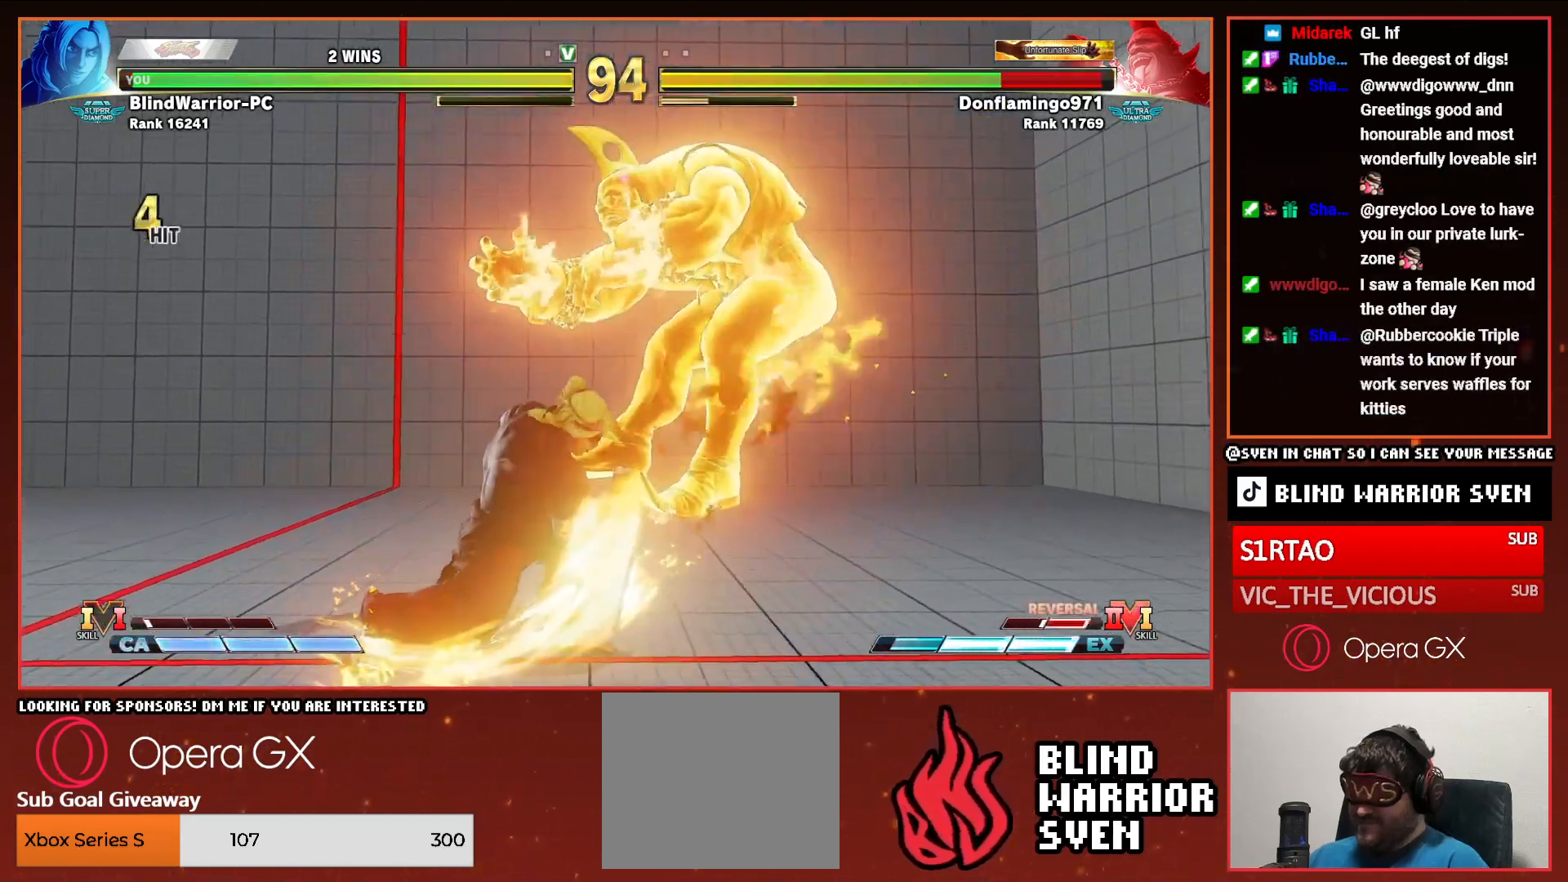
Gameplay with a controller (PlayStation layout); each line is a JSON object with the inputs held at the frame after it. "events" lists button and stick changes between this image and that frame as [ms after this image, input, new state], when the widget could be followed in between. Not read: left_stick right_stick.
{"buttons": ["DPAD_RIGHT"], "events": [[50, "DPAD_RIGHT", "up"], [133, "DPAD_RIGHT", "down"], [200, "DPAD_RIGHT", "up"], [300, "DPAD_RIGHT", "down"], [367, "DPAD_RIGHT", "up"], [467, "DPAD_RIGHT", "down"]]}
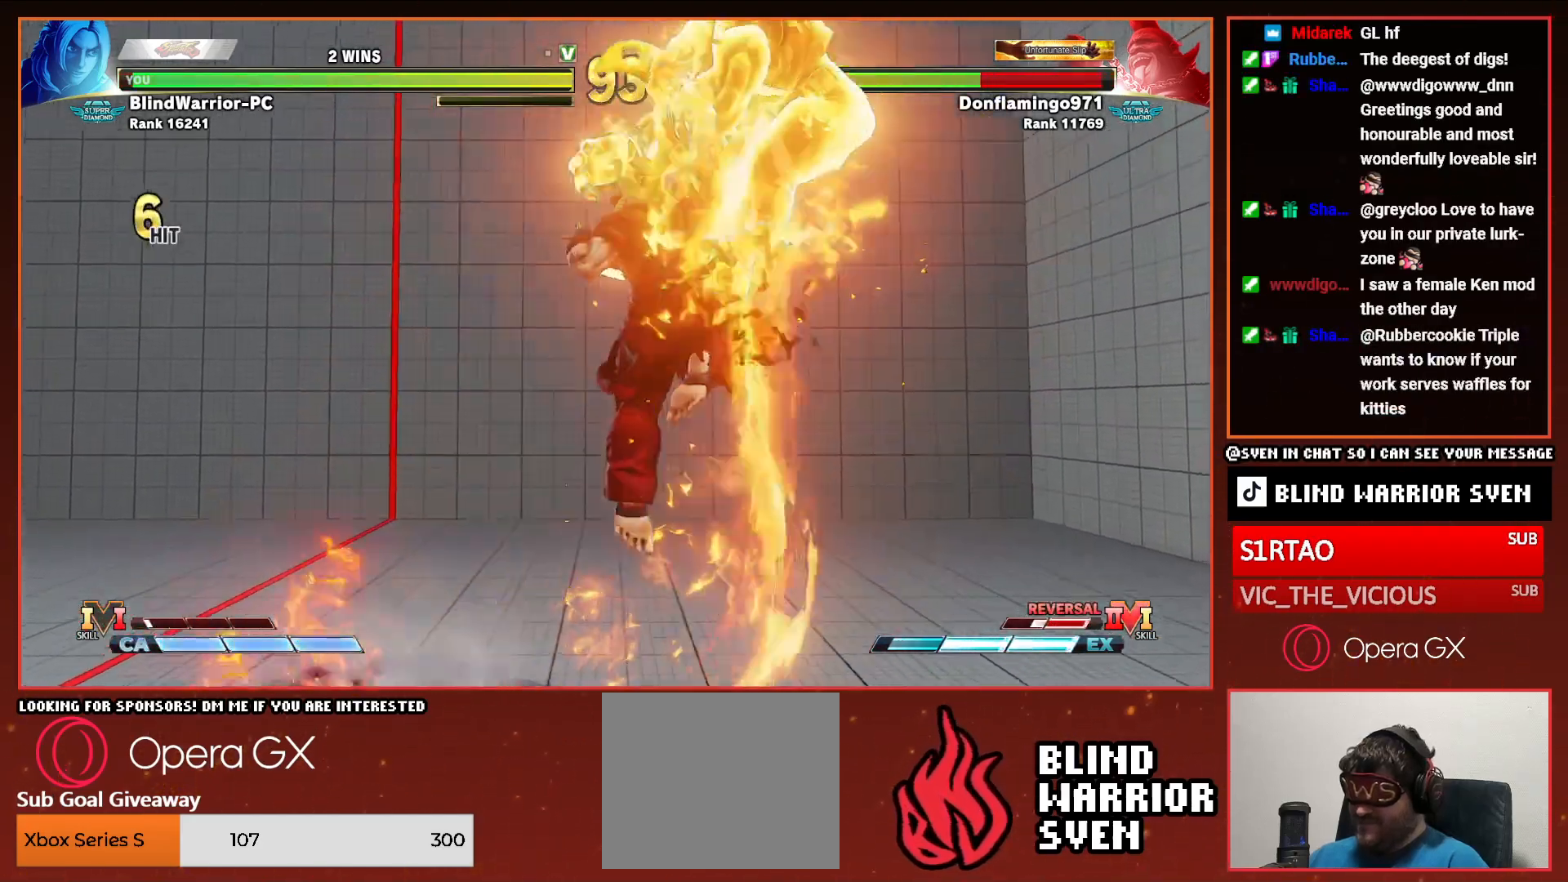
{"buttons": ["DPAD_RIGHT"], "events": [[33, "DPAD_RIGHT", "up"], [133, "DPAD_RIGHT", "down"], [200, "DPAD_RIGHT", "up"], [283, "DPAD_RIGHT", "down"], [367, "DPAD_RIGHT", "up"], [450, "DPAD_RIGHT", "down"]]}
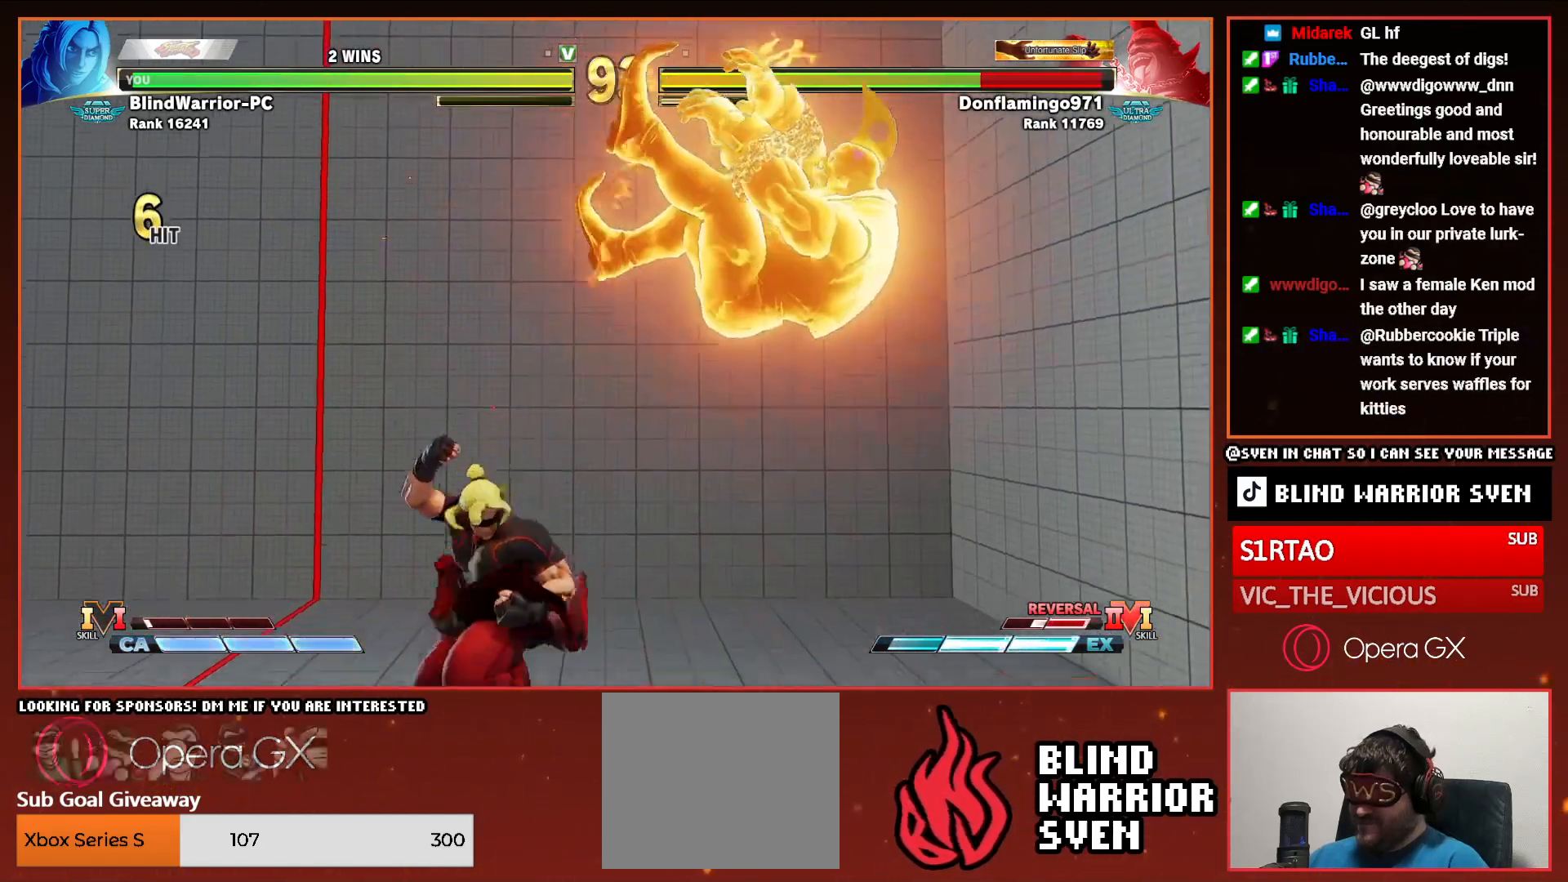
{"buttons": ["DPAD_RIGHT"], "events": [[17, "DPAD_RIGHT", "up"], [117, "DPAD_RIGHT", "down"], [200, "DPAD_RIGHT", "up"], [283, "DPAD_RIGHT", "down"], [317, "DPAD_RIGHT", "up"], [400, "DPAD_RIGHT", "down"]]}
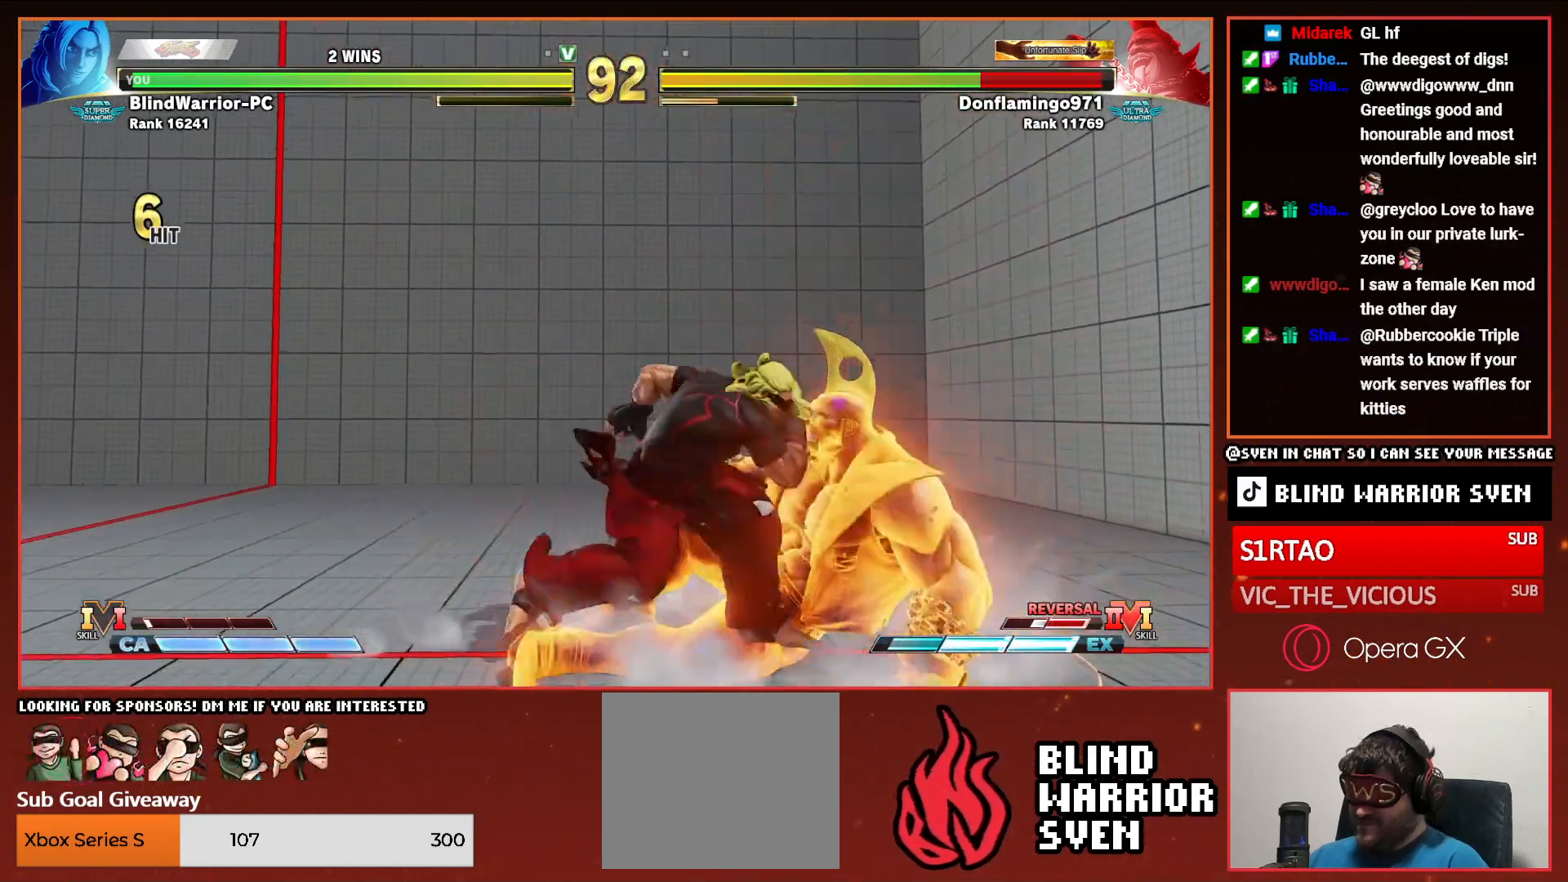
{"buttons": ["DPAD_DOWN", "DPAD_RIGHT"], "events": [[133, "DPAD_UP", "down"], [283, "DPAD_UP", "up"], [300, "DPAD_DOWN", "down"]]}
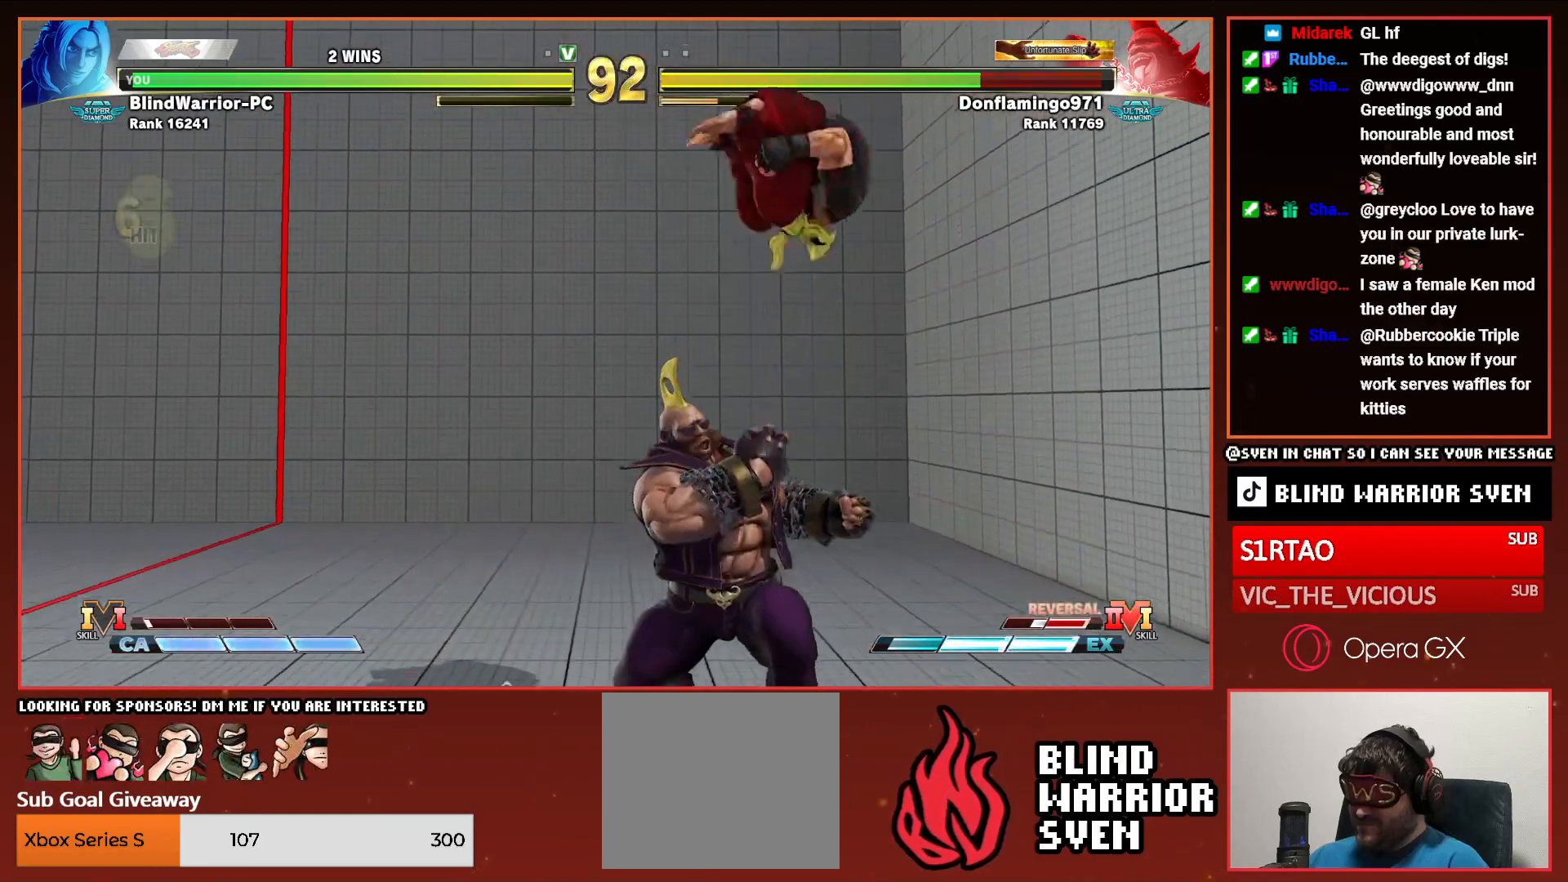
{"buttons": ["CIRCLE", "DPAD_DOWN", "DPAD_RIGHT"], "events": [[133, "CIRCLE", "down"], [217, "CIRCLE", "up"], [433, "CIRCLE", "down"]]}
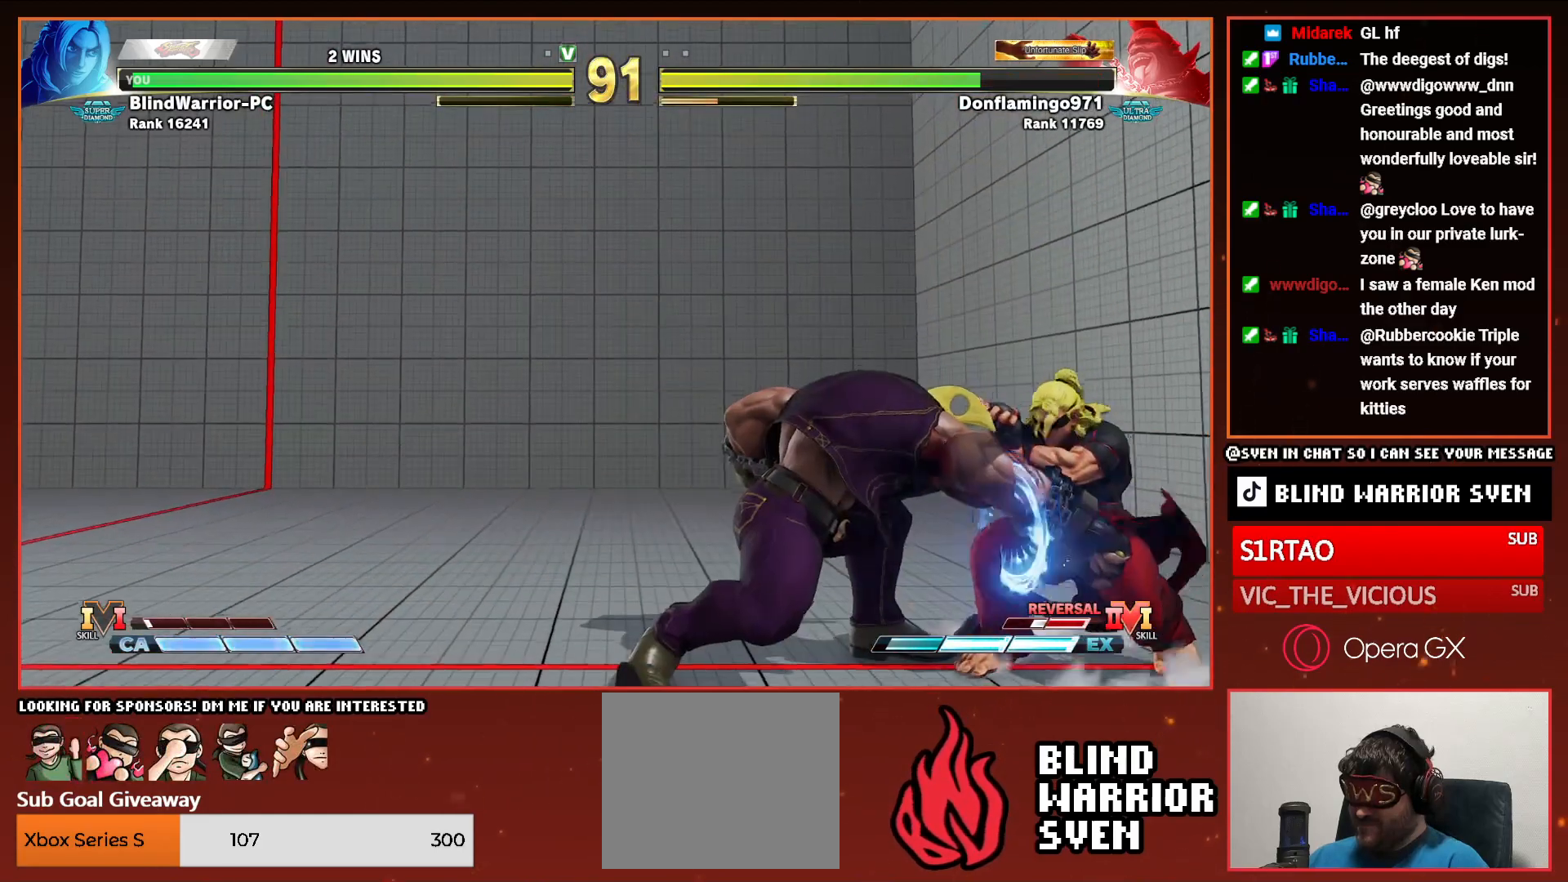
{"buttons": ["CIRCLE", "TRIANGLE", "DPAD_RIGHT"], "events": [[33, "CIRCLE", "up"], [133, "TRIANGLE", "down"], [150, "CIRCLE", "down"], [150, "DPAD_DOWN", "up"], [267, "CIRCLE", "up"], [267, "DPAD_DOWN", "down"], [267, "TRIANGLE", "up"], [433, "CIRCLE", "down"], [433, "TRIANGLE", "down"], [483, "DPAD_DOWN", "up"]]}
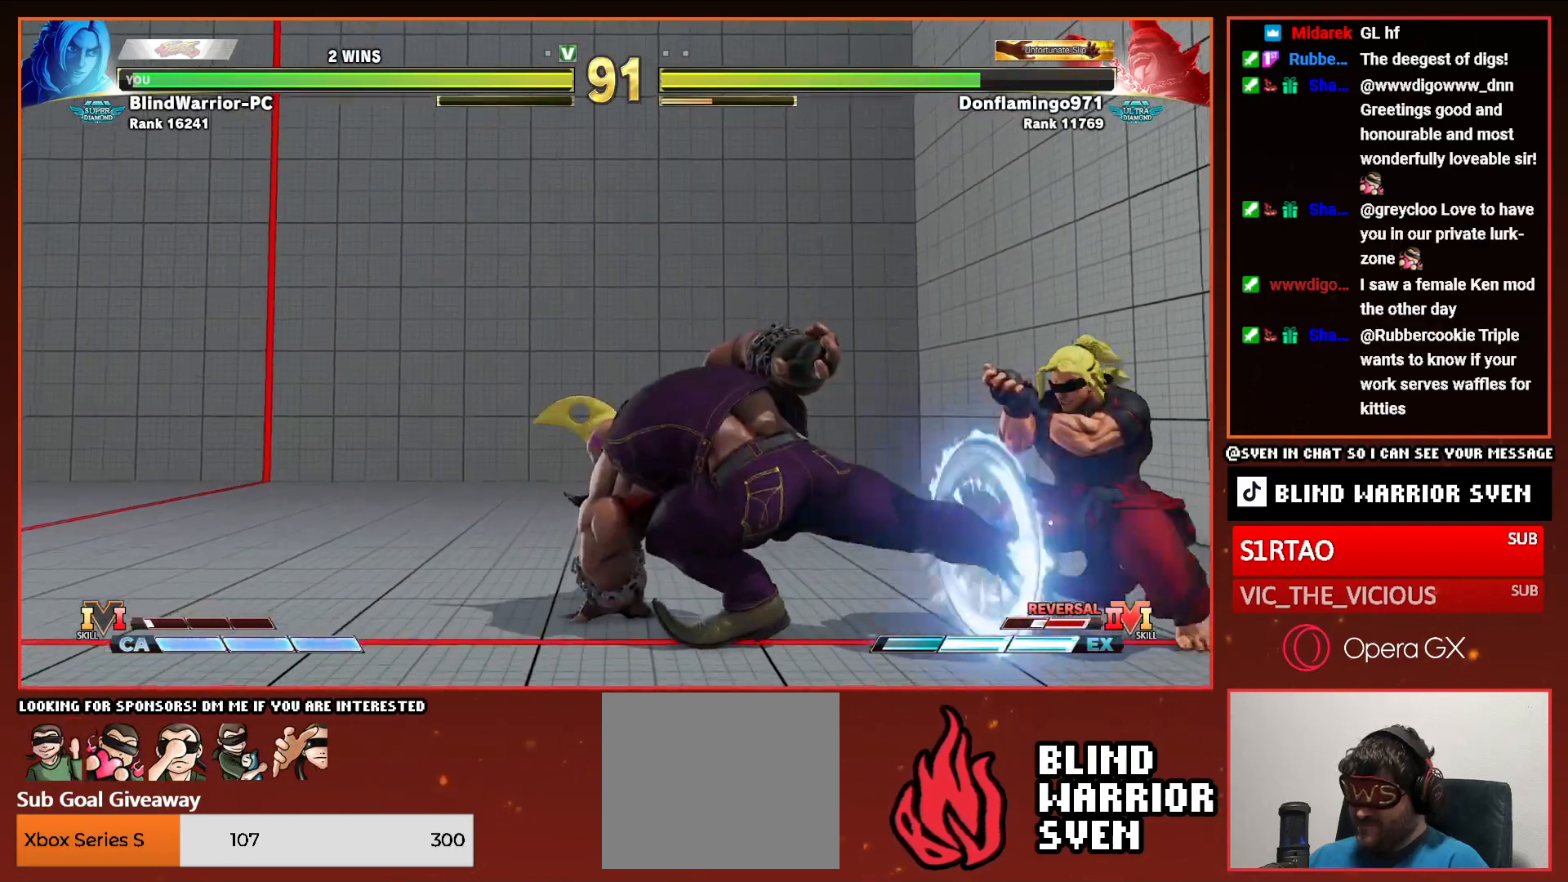
{"buttons": ["DPAD_RIGHT"], "events": [[50, "CIRCLE", "up"], [50, "TRIANGLE", "up"], [217, "DPAD_DOWN", "down"], [383, "CIRCLE", "down"], [383, "TRIANGLE", "down"], [433, "DPAD_DOWN", "up"], [500, "CIRCLE", "up"], [500, "TRIANGLE", "up"]]}
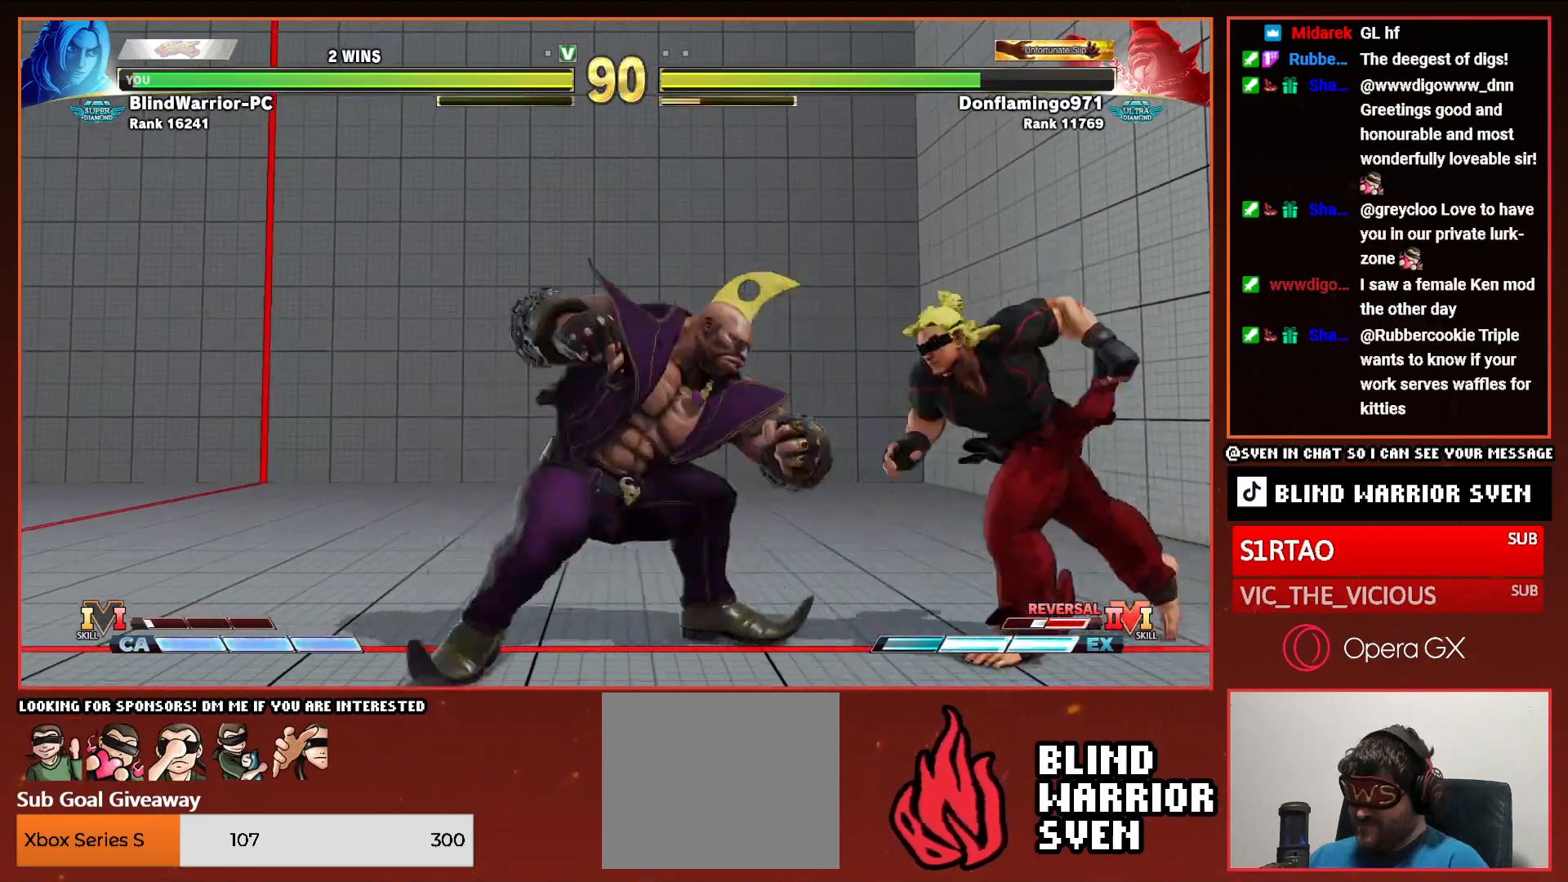
{"buttons": ["DPAD_DOWN", "DPAD_RIGHT"], "events": [[267, "SQUARE", "down"], [333, "SQUARE", "up"], [433, "DPAD_DOWN", "down"]]}
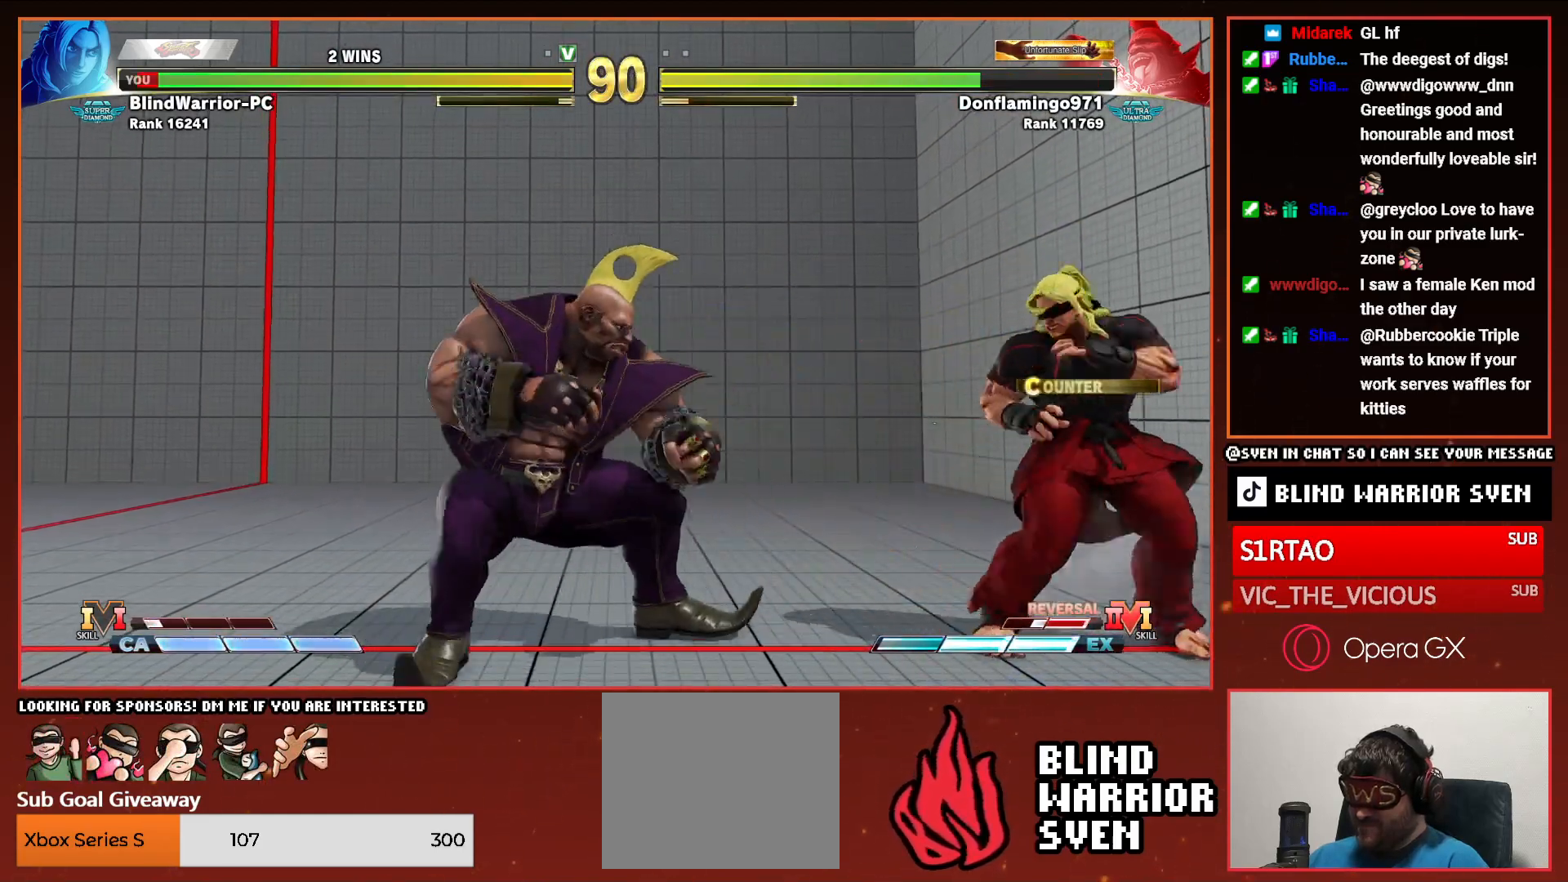
{"buttons": ["DPAD_RIGHT"], "events": [[183, "DPAD_DOWN", "up"], [317, "R2", "down"], [433, "R2", "up"]]}
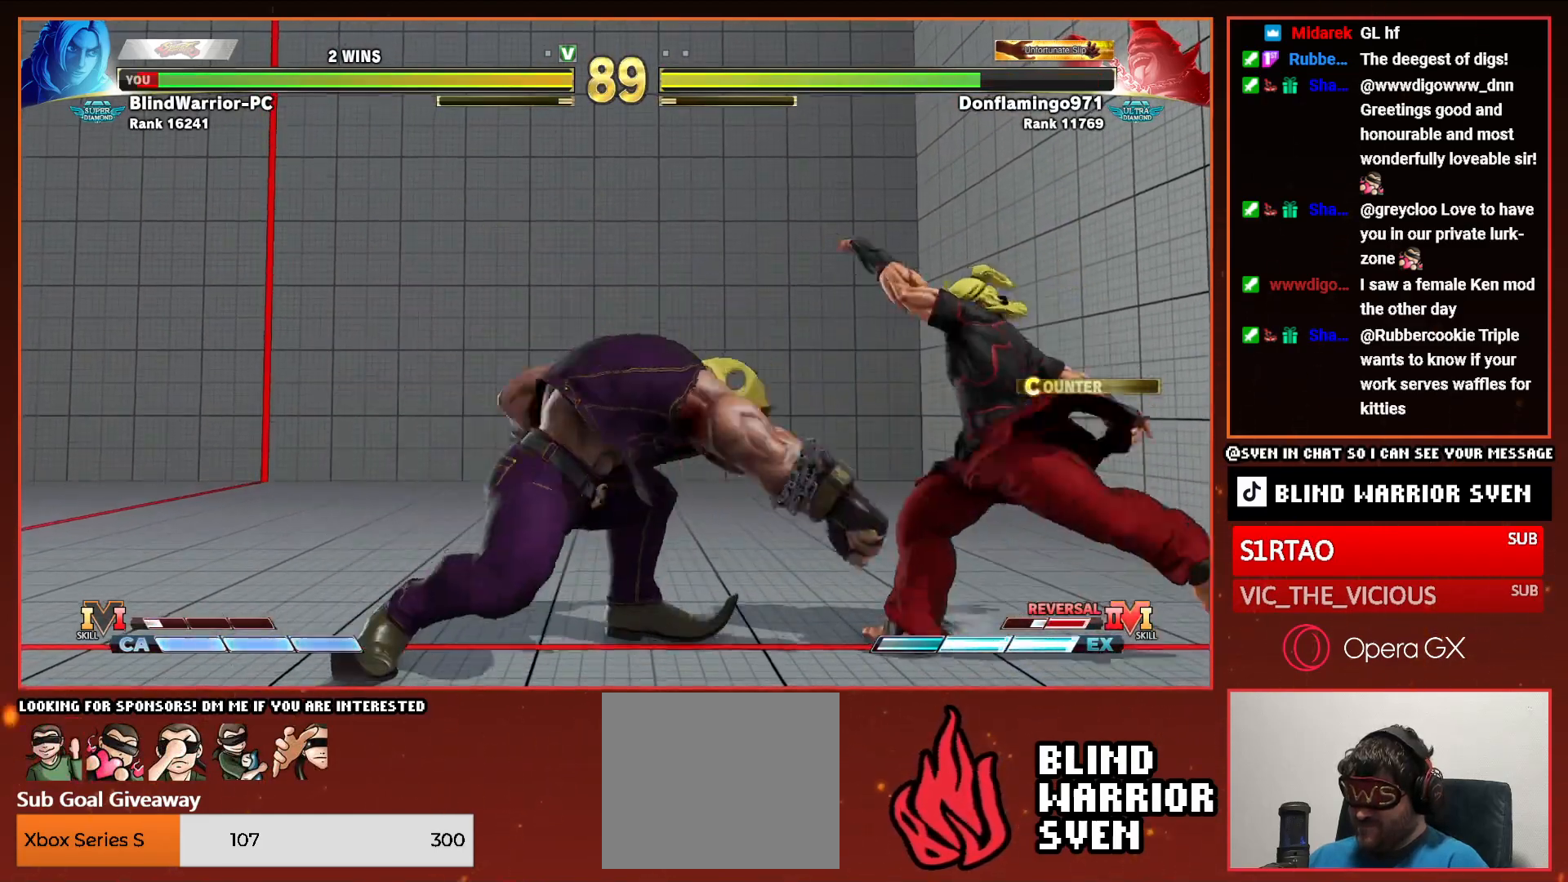
{"buttons": ["DPAD_DOWN", "DPAD_RIGHT"], "events": [[400, "DPAD_DOWN", "down"]]}
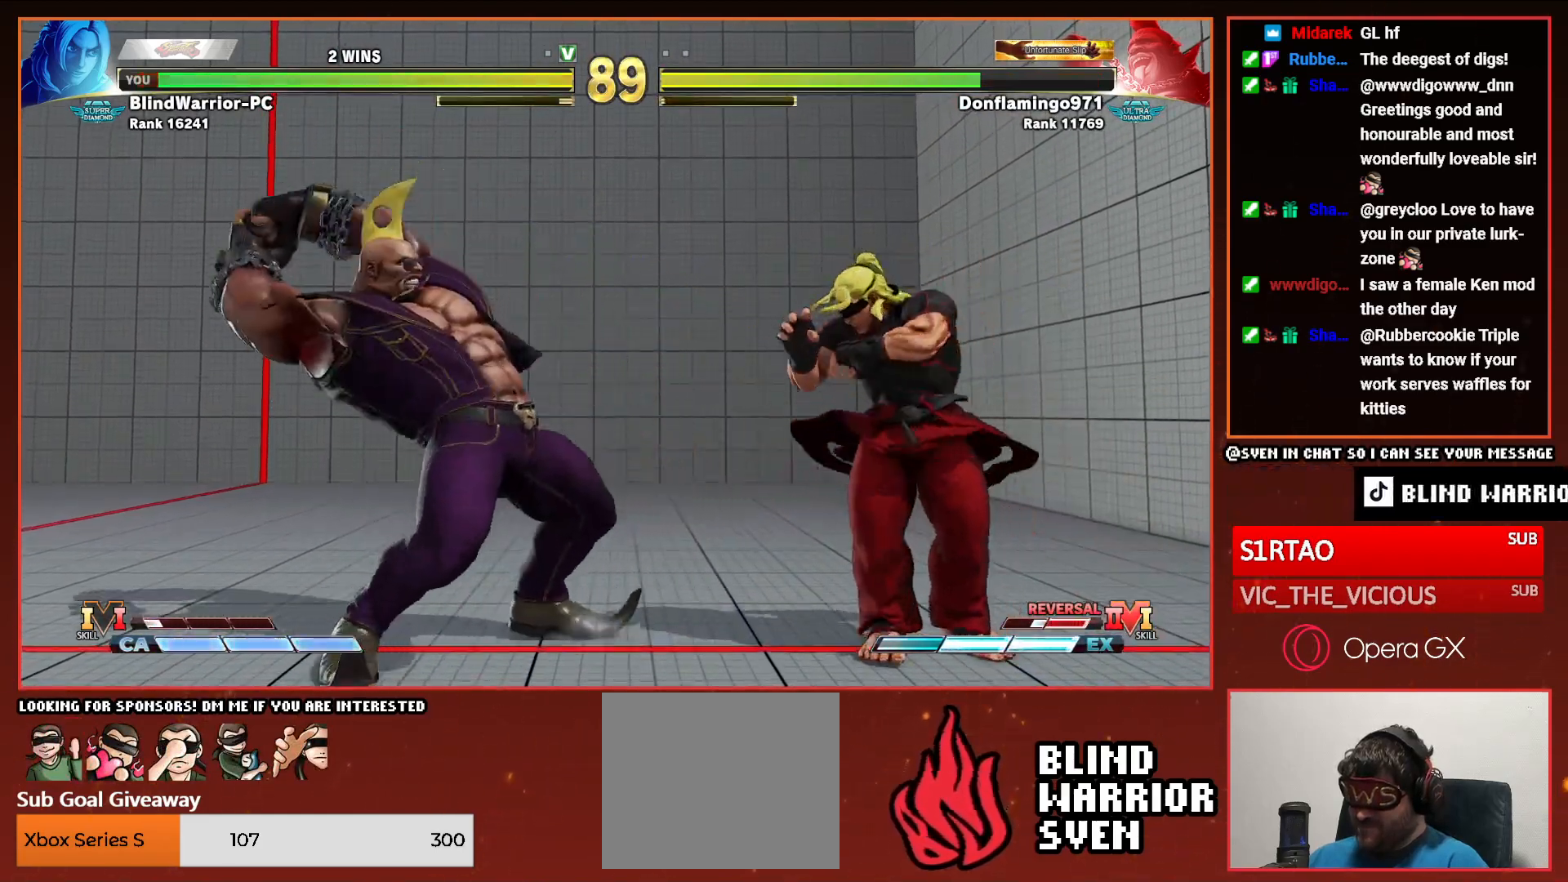
{"buttons": ["DPAD_DOWN", "DPAD_RIGHT"], "events": []}
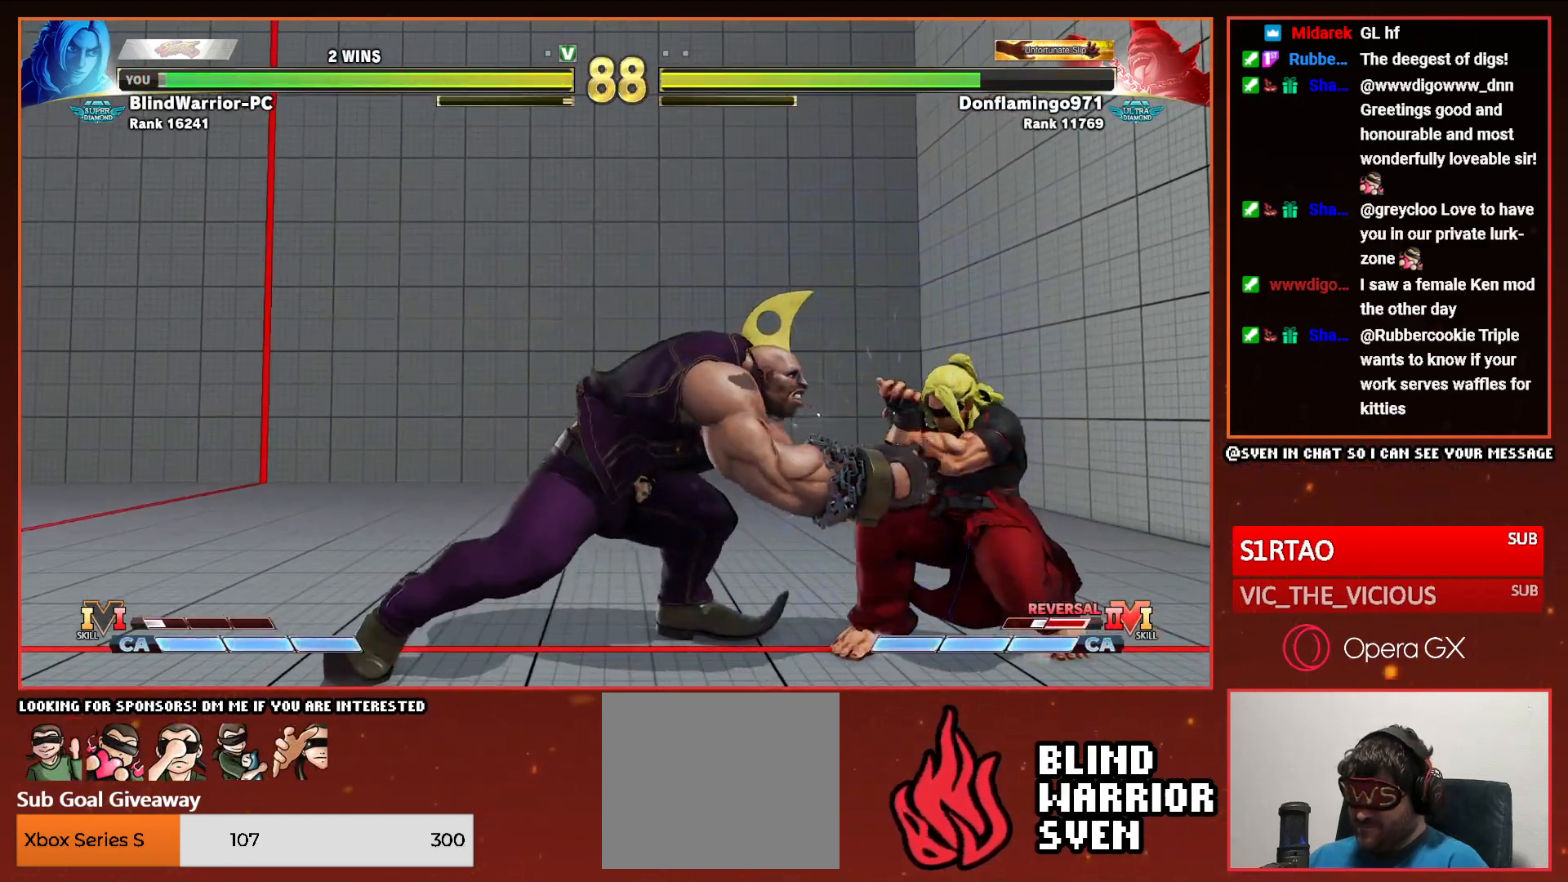
{"buttons": ["DPAD_DOWN", "DPAD_RIGHT"], "events": []}
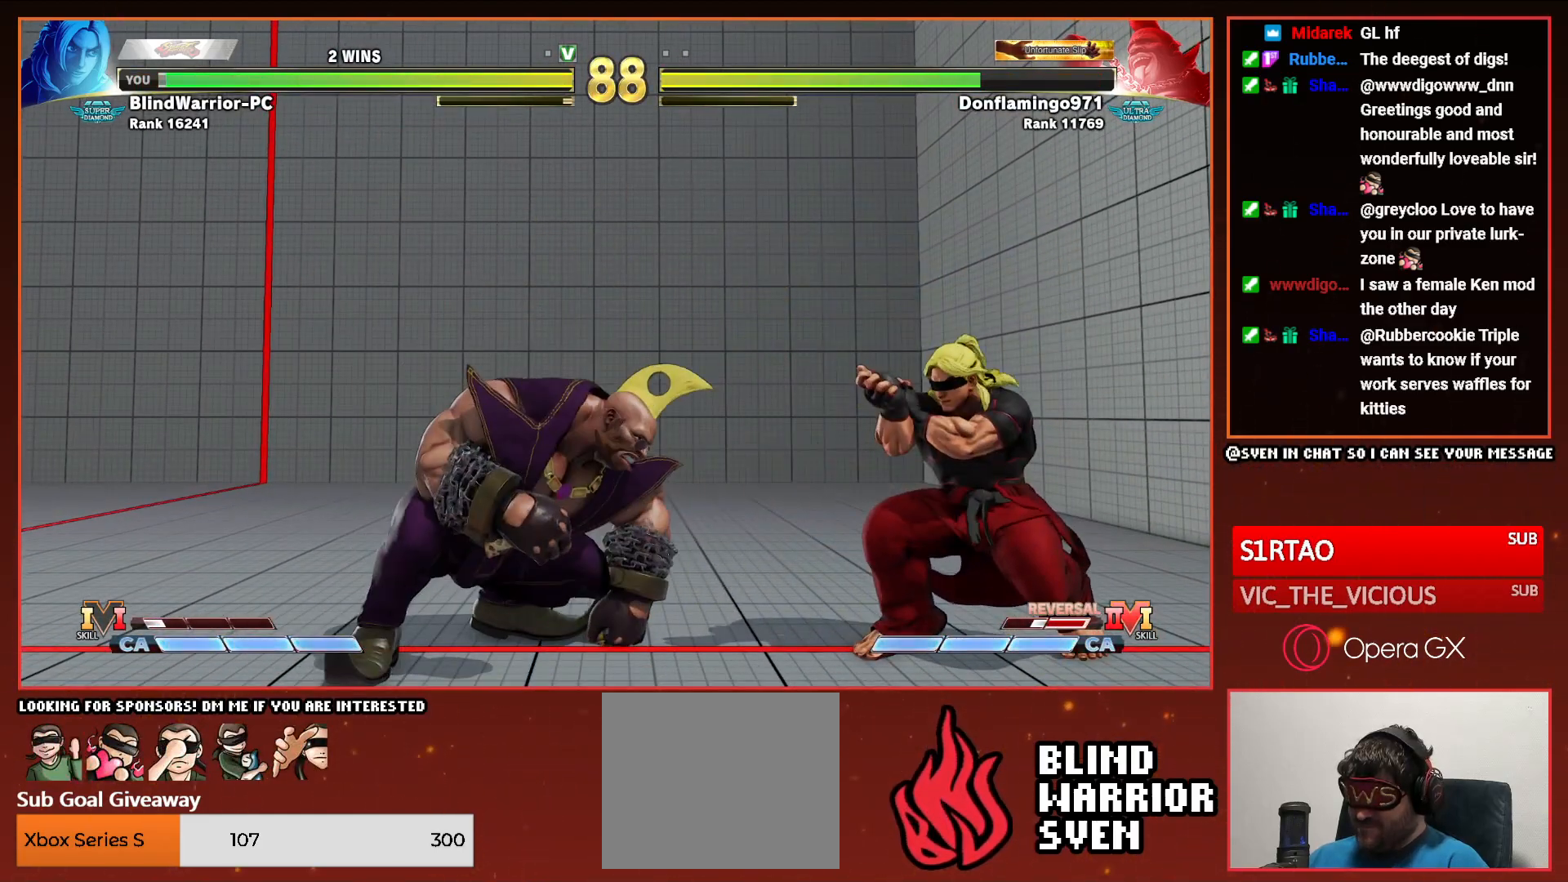
{"buttons": ["DPAD_UP", "DPAD_RIGHT"], "events": [[433, "DPAD_DOWN", "up"], [450, "DPAD_UP", "down"]]}
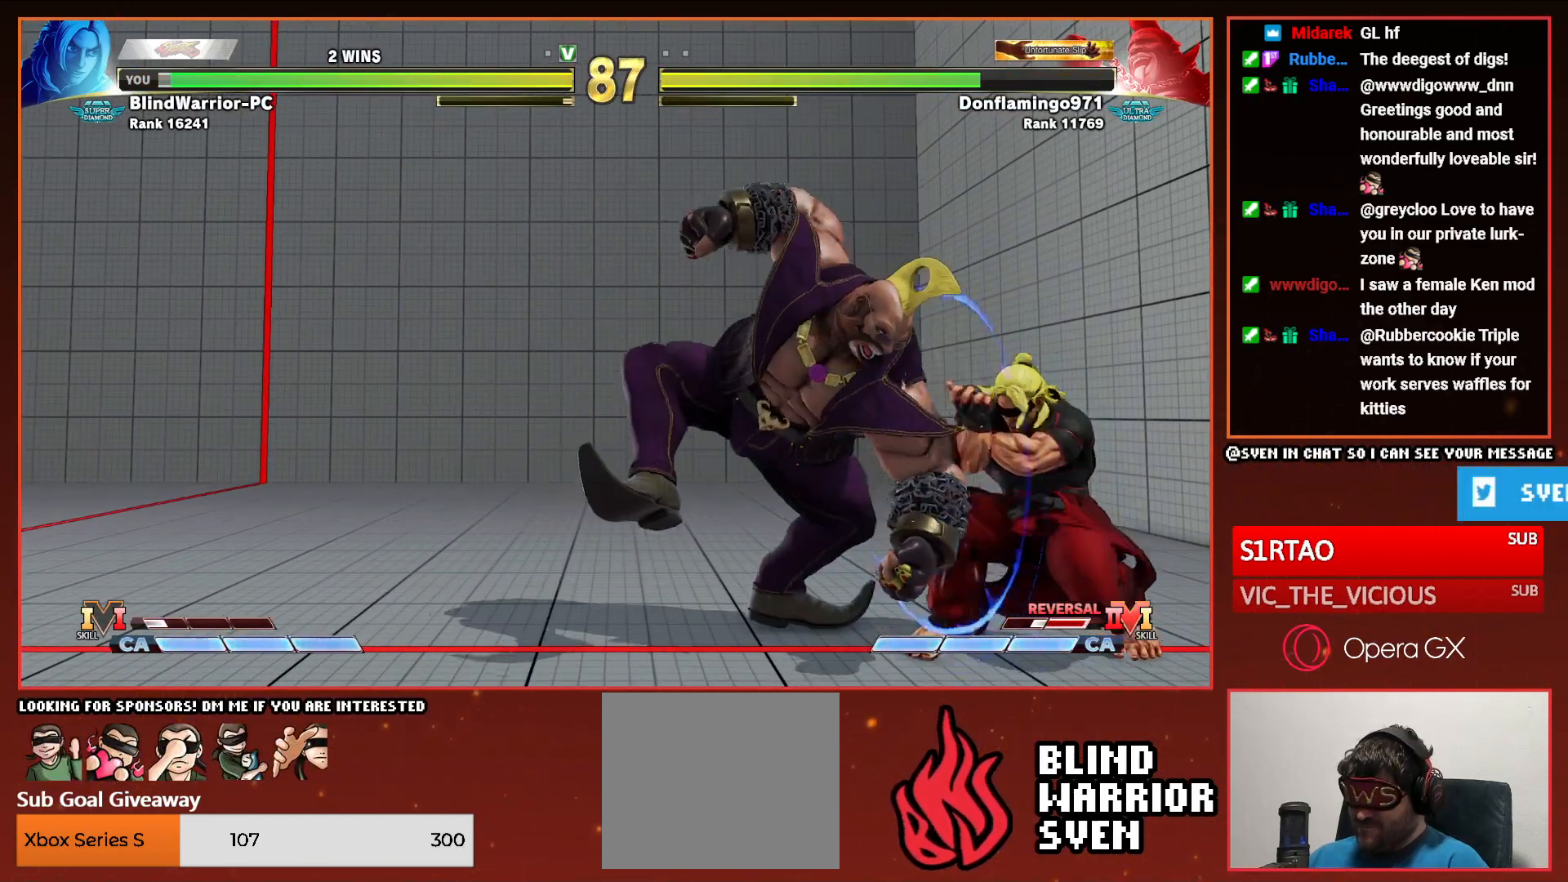
{"buttons": ["CIRCLE", "TRIANGLE", "DPAD_RIGHT"], "events": [[17, "DPAD_UP", "up"], [67, "DPAD_DOWN", "down"], [217, "CIRCLE", "down"], [300, "CIRCLE", "up"], [350, "DPAD_DOWN", "up"], [400, "CIRCLE", "down"], [400, "TRIANGLE", "down"]]}
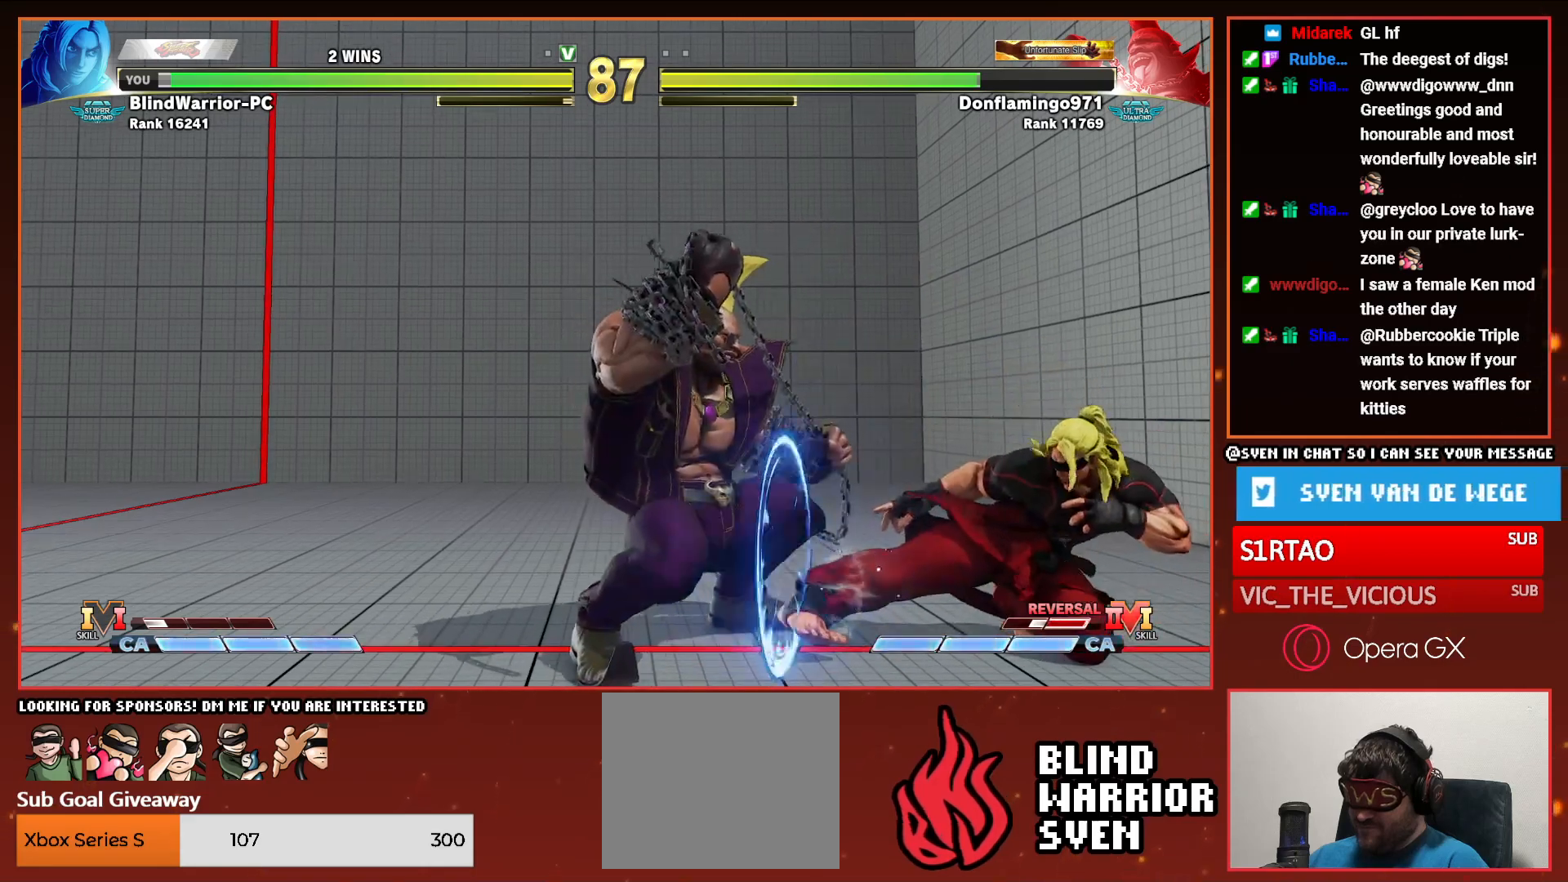
{"buttons": ["DPAD_RIGHT"], "events": [[17, "CIRCLE", "up"], [33, "TRIANGLE", "up"], [317, "CROSS", "down"], [317, "SQUARE", "down"], [417, "CROSS", "up"], [417, "SQUARE", "up"]]}
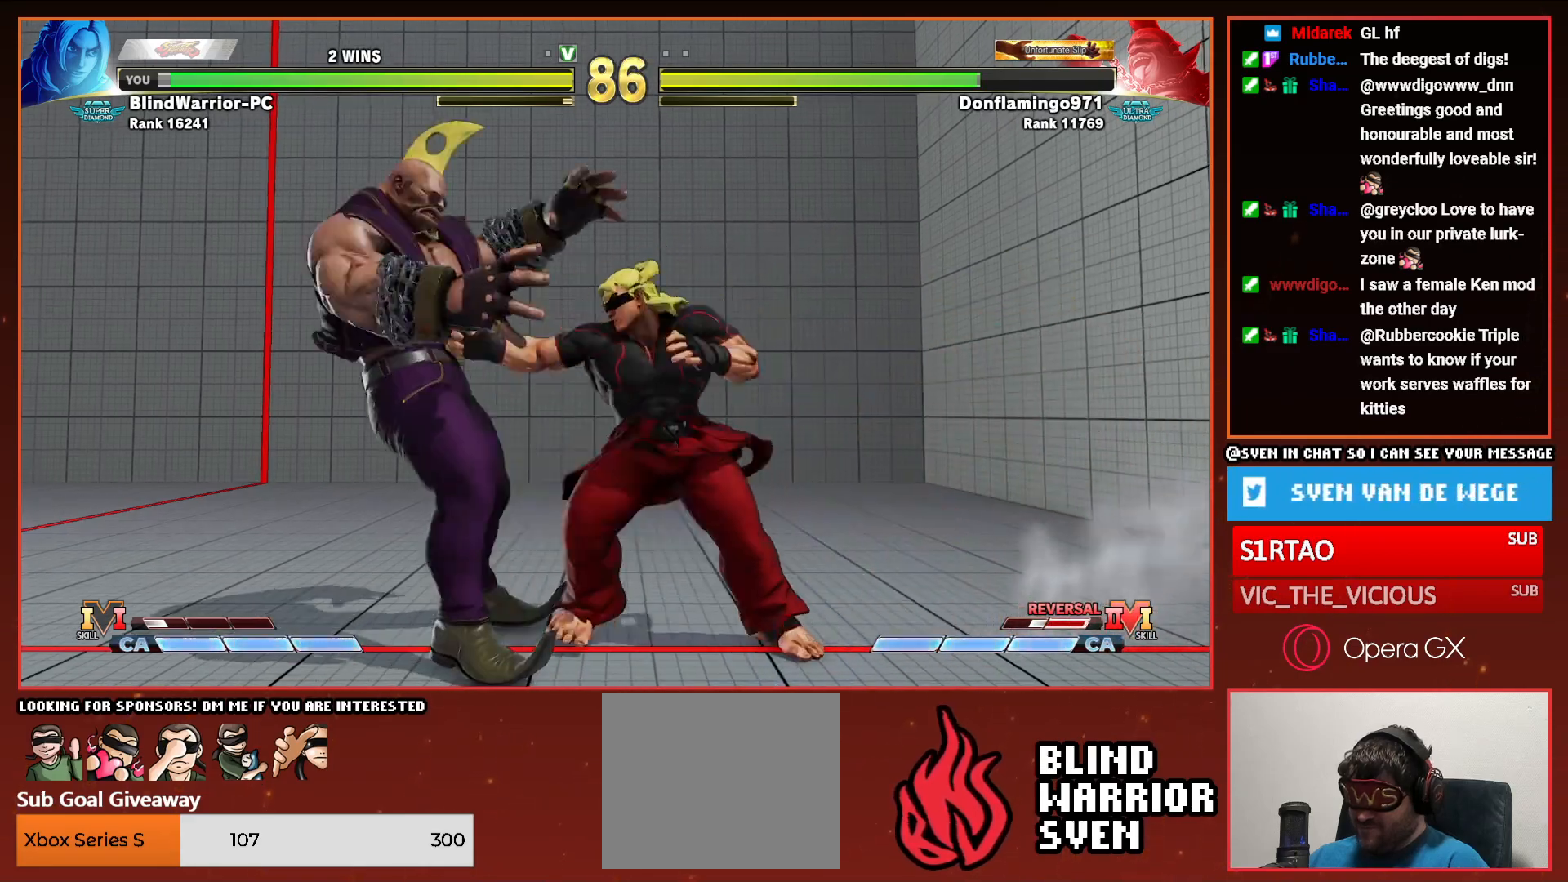
{"buttons": ["DPAD_RIGHT"], "events": []}
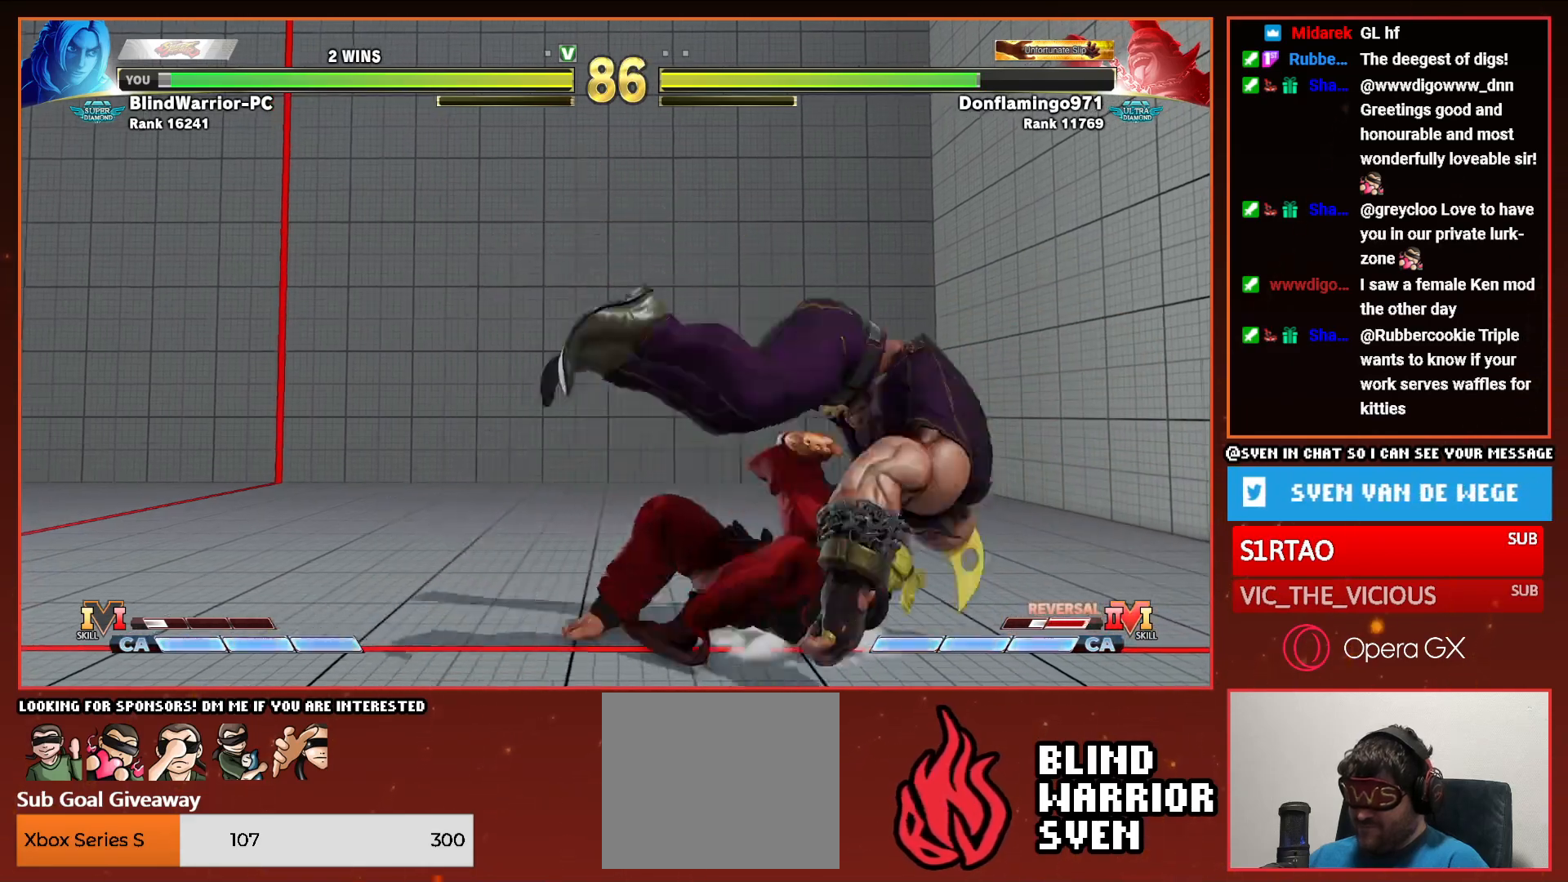
{"buttons": ["DPAD_RIGHT"], "events": []}
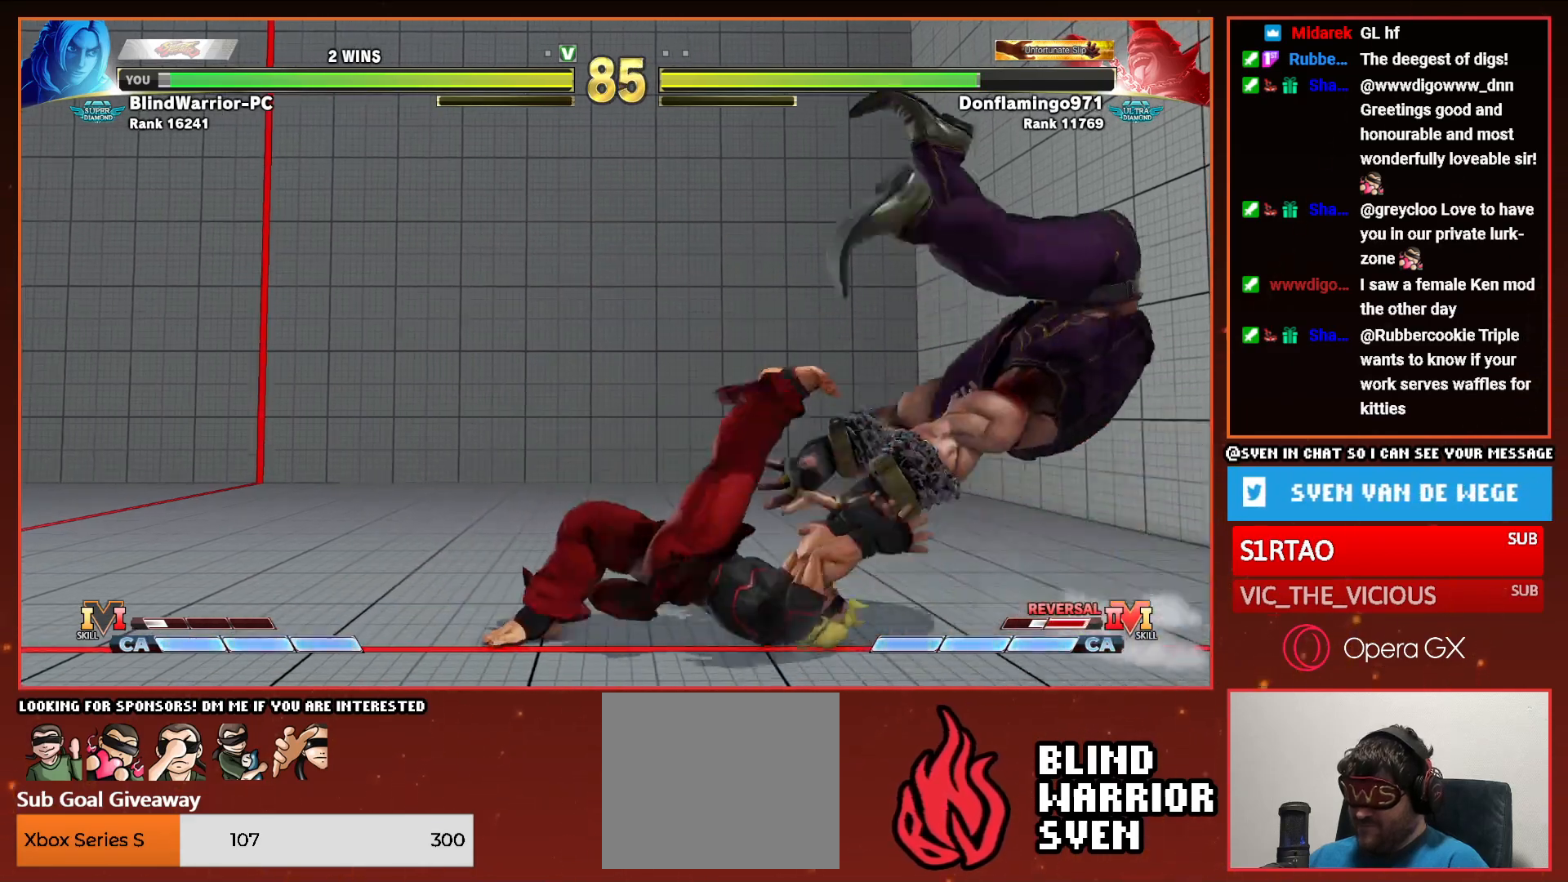
{"buttons": ["DPAD_RIGHT"], "events": []}
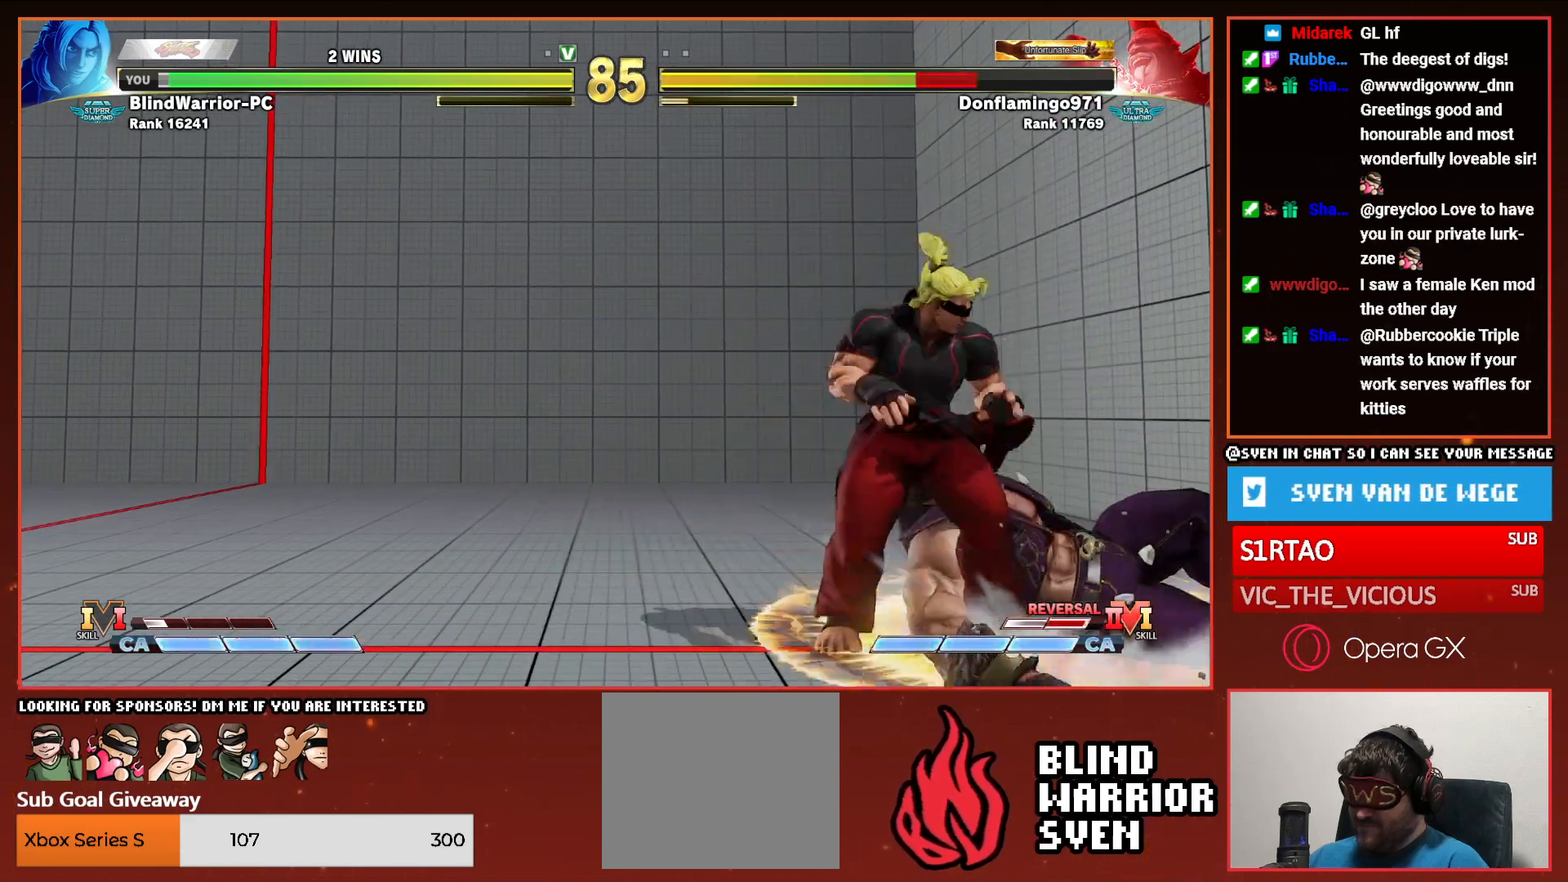
{"buttons": ["DPAD_LEFT"], "events": [[283, "CROSS", "down"], [283, "SQUARE", "down"], [367, "DPAD_RIGHT", "up"], [383, "CROSS", "up"], [383, "SQUARE", "up"], [483, "DPAD_LEFT", "down"]]}
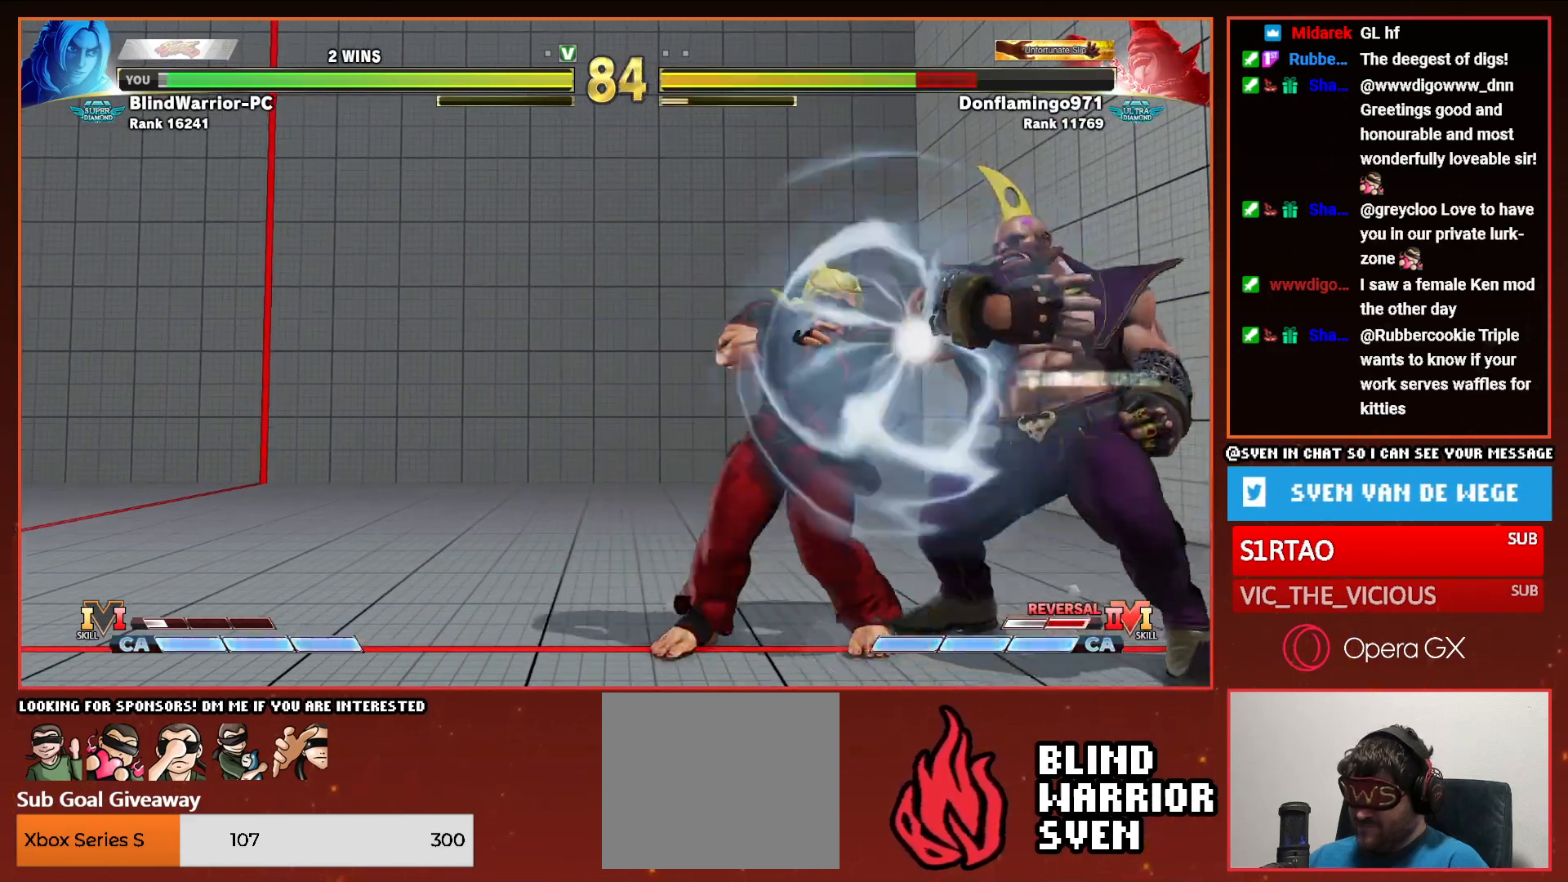
{"buttons": ["DPAD_LEFT"], "events": []}
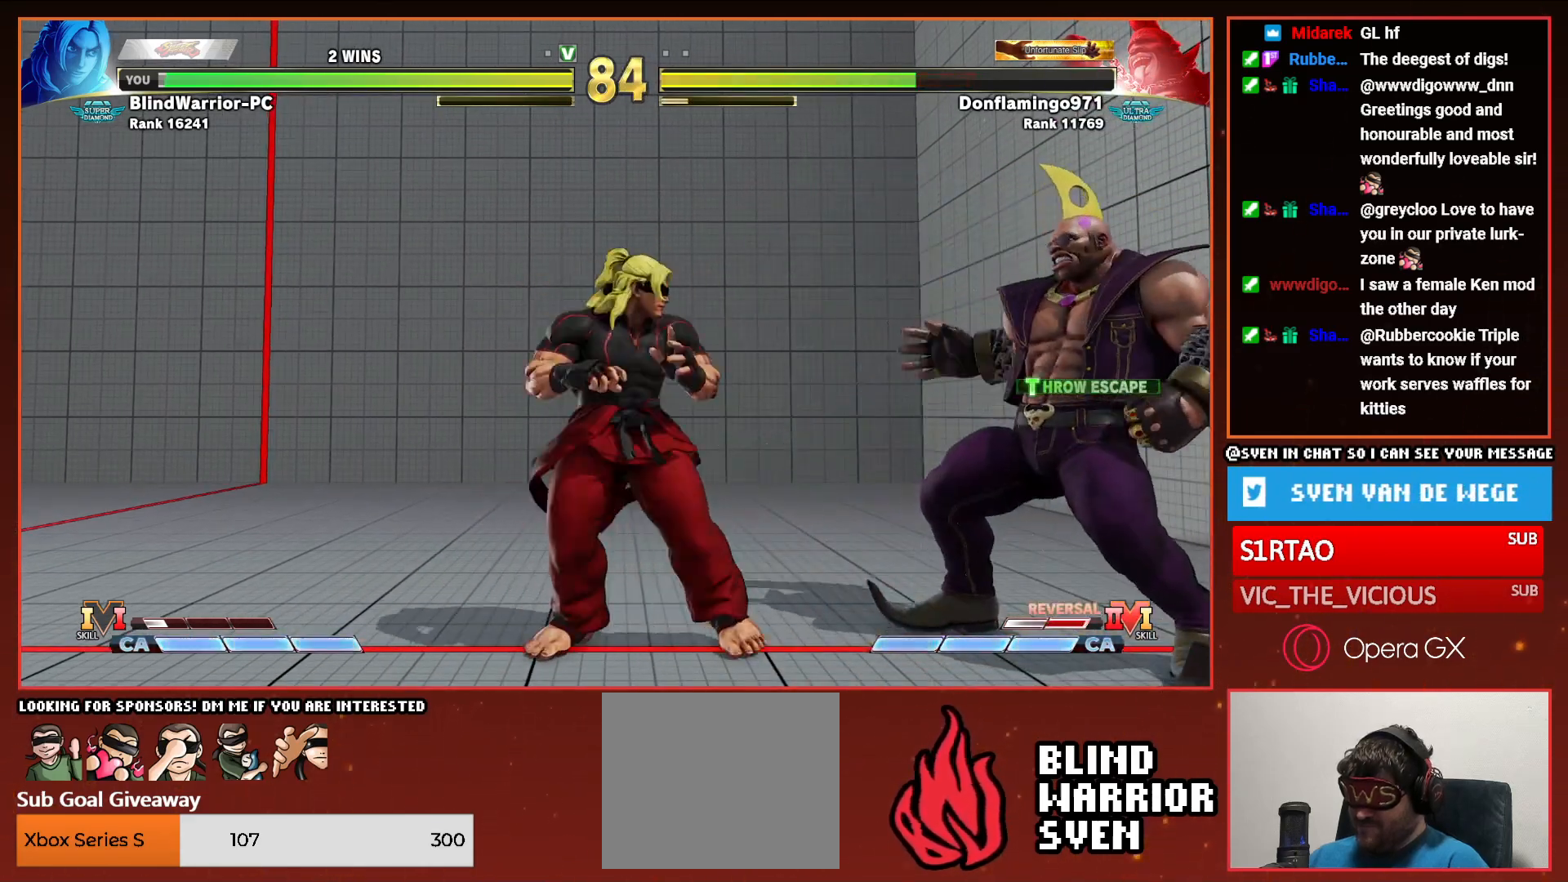
{"buttons": ["DPAD_LEFT"], "events": []}
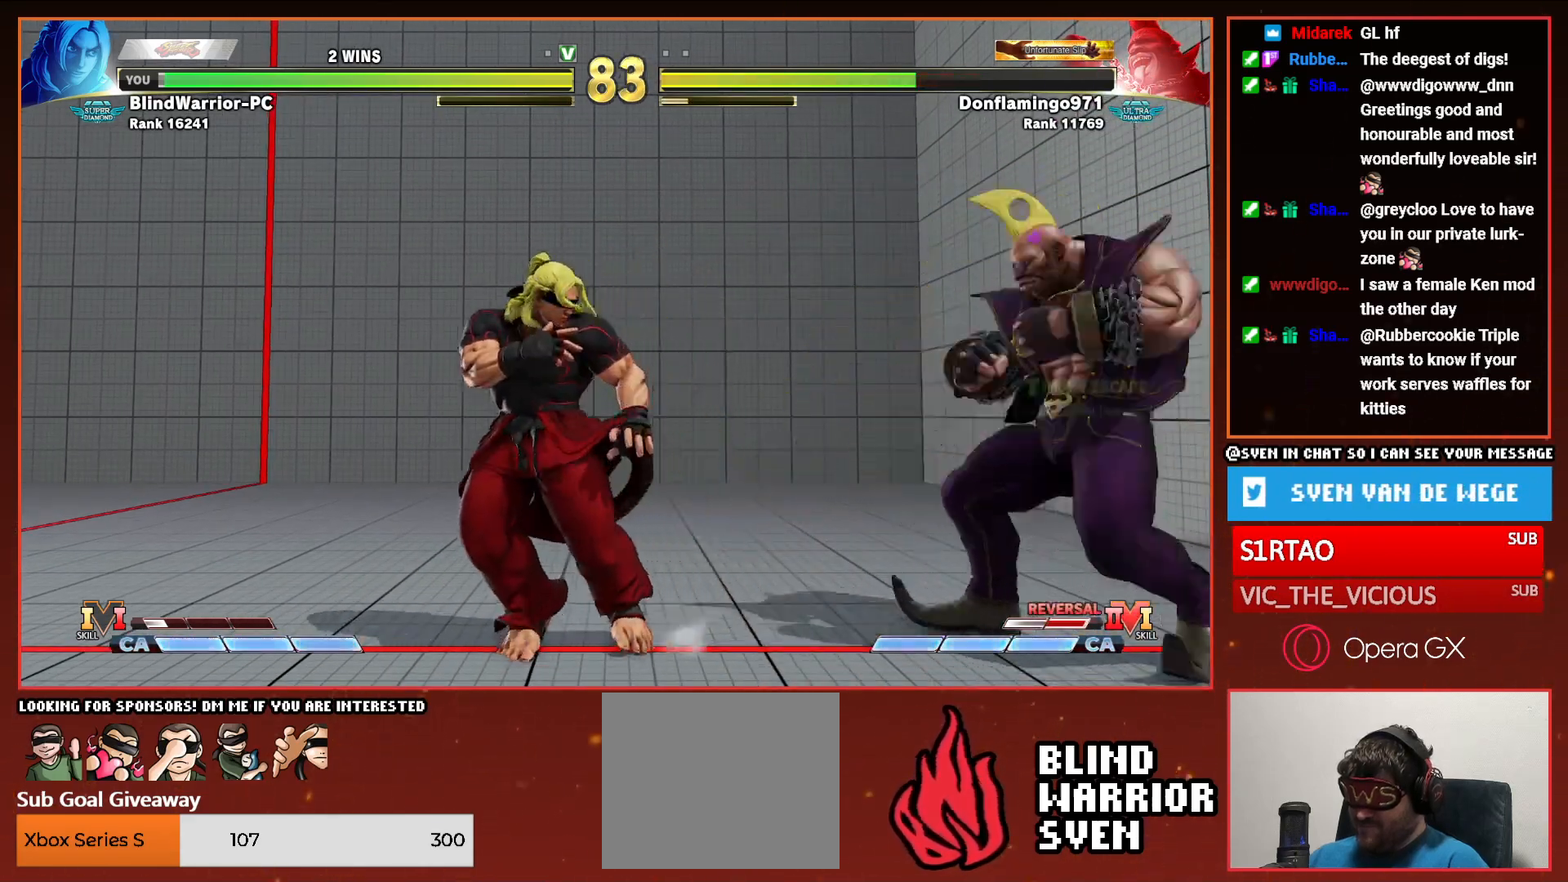
{"buttons": ["DPAD_LEFT"], "events": [[117, "R2", "down"], [217, "R2", "up"]]}
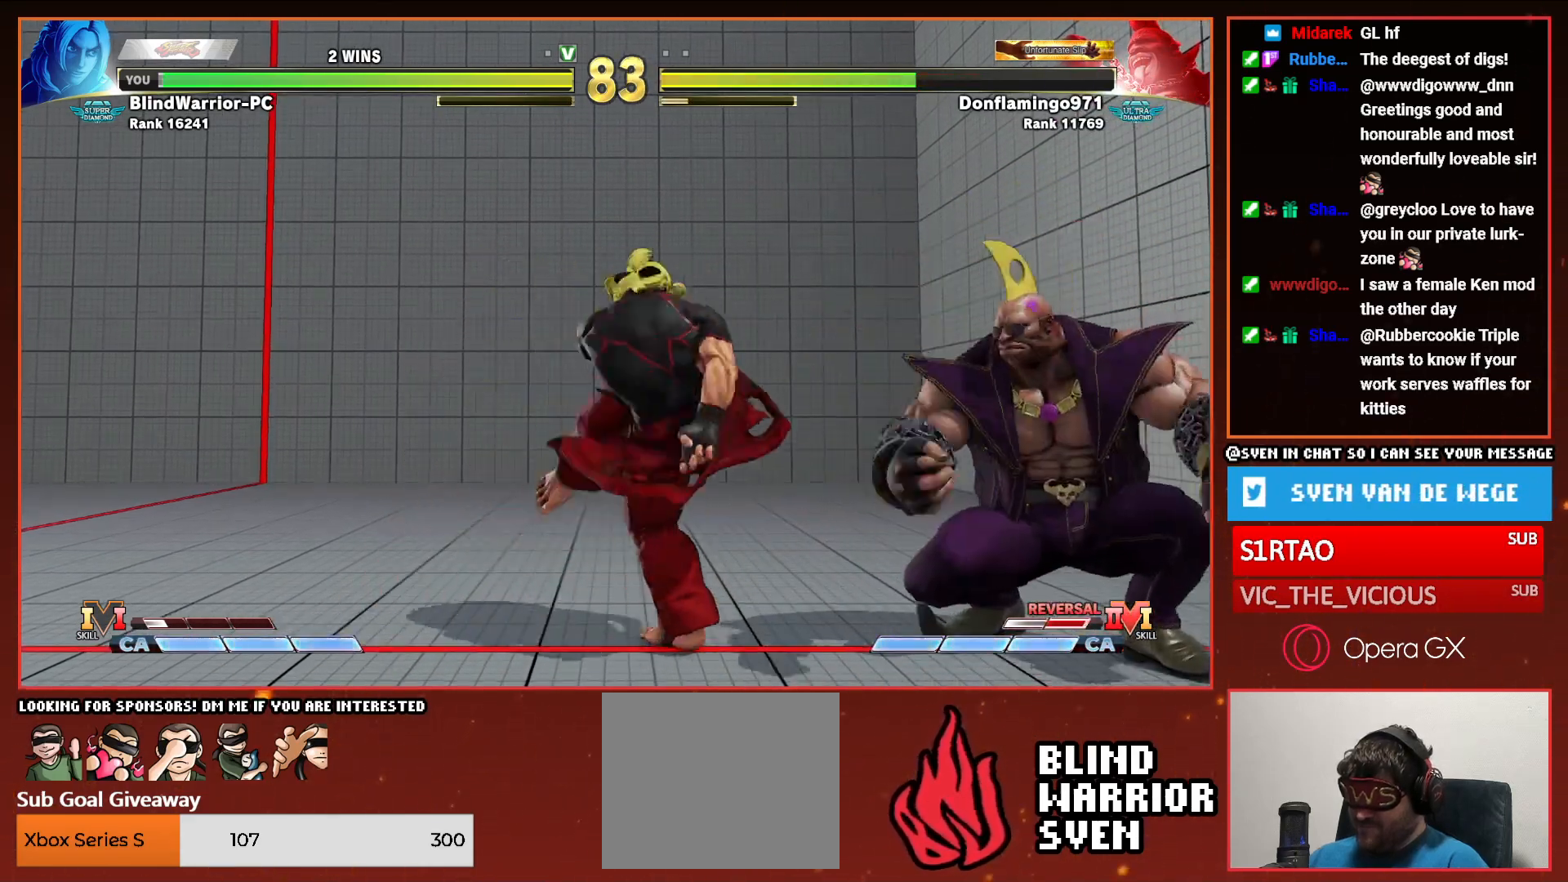
{"buttons": ["DPAD_DOWN", "DPAD_LEFT"], "events": [[350, "DPAD_DOWN", "down"]]}
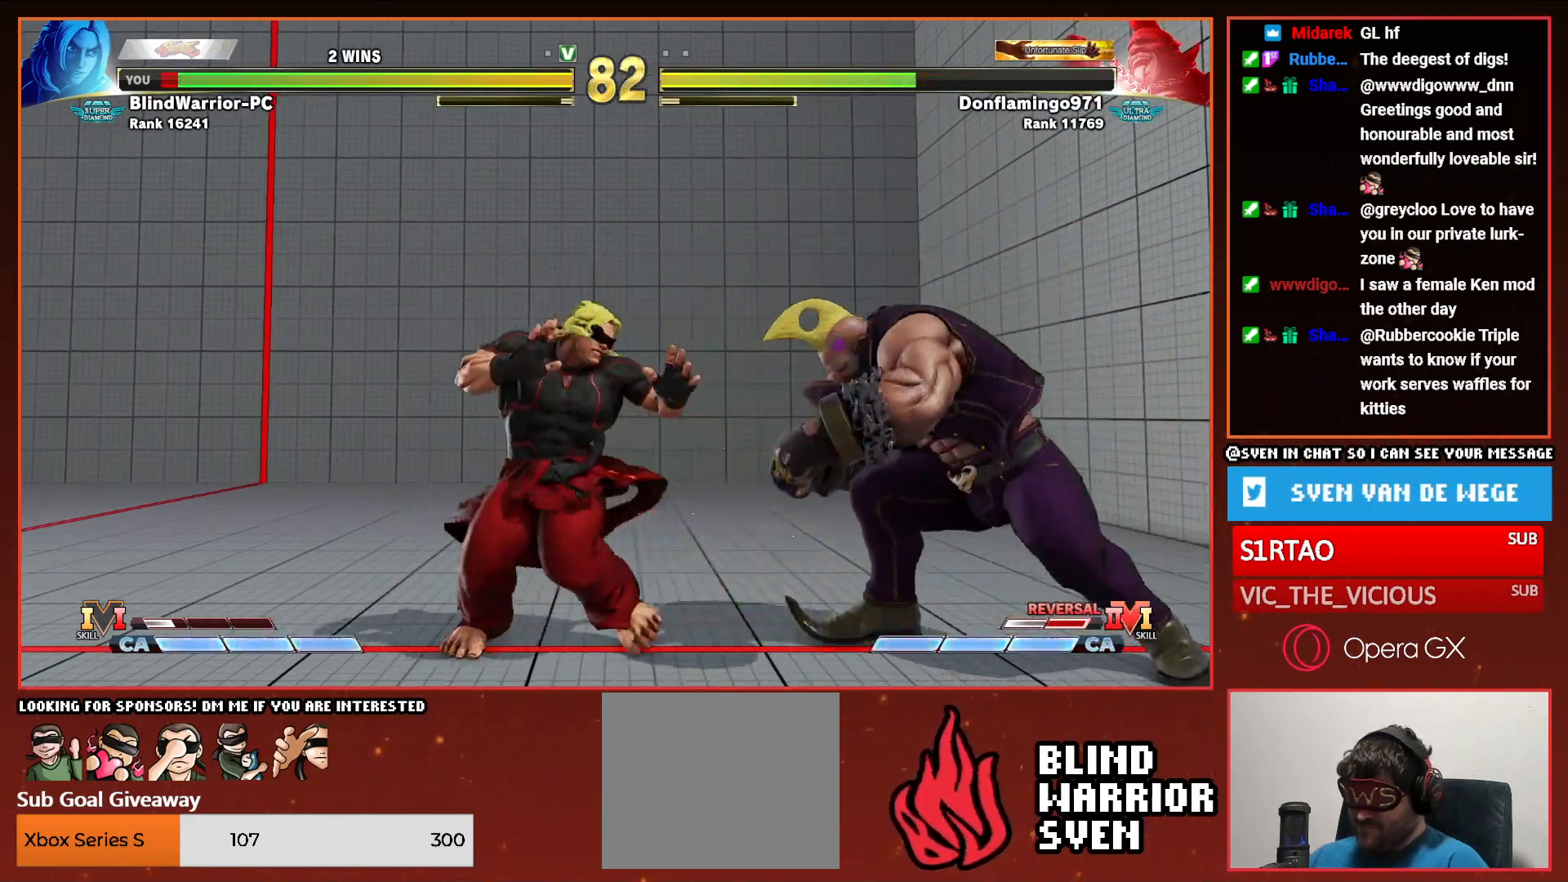
{"buttons": ["DPAD_DOWN", "DPAD_LEFT"], "events": []}
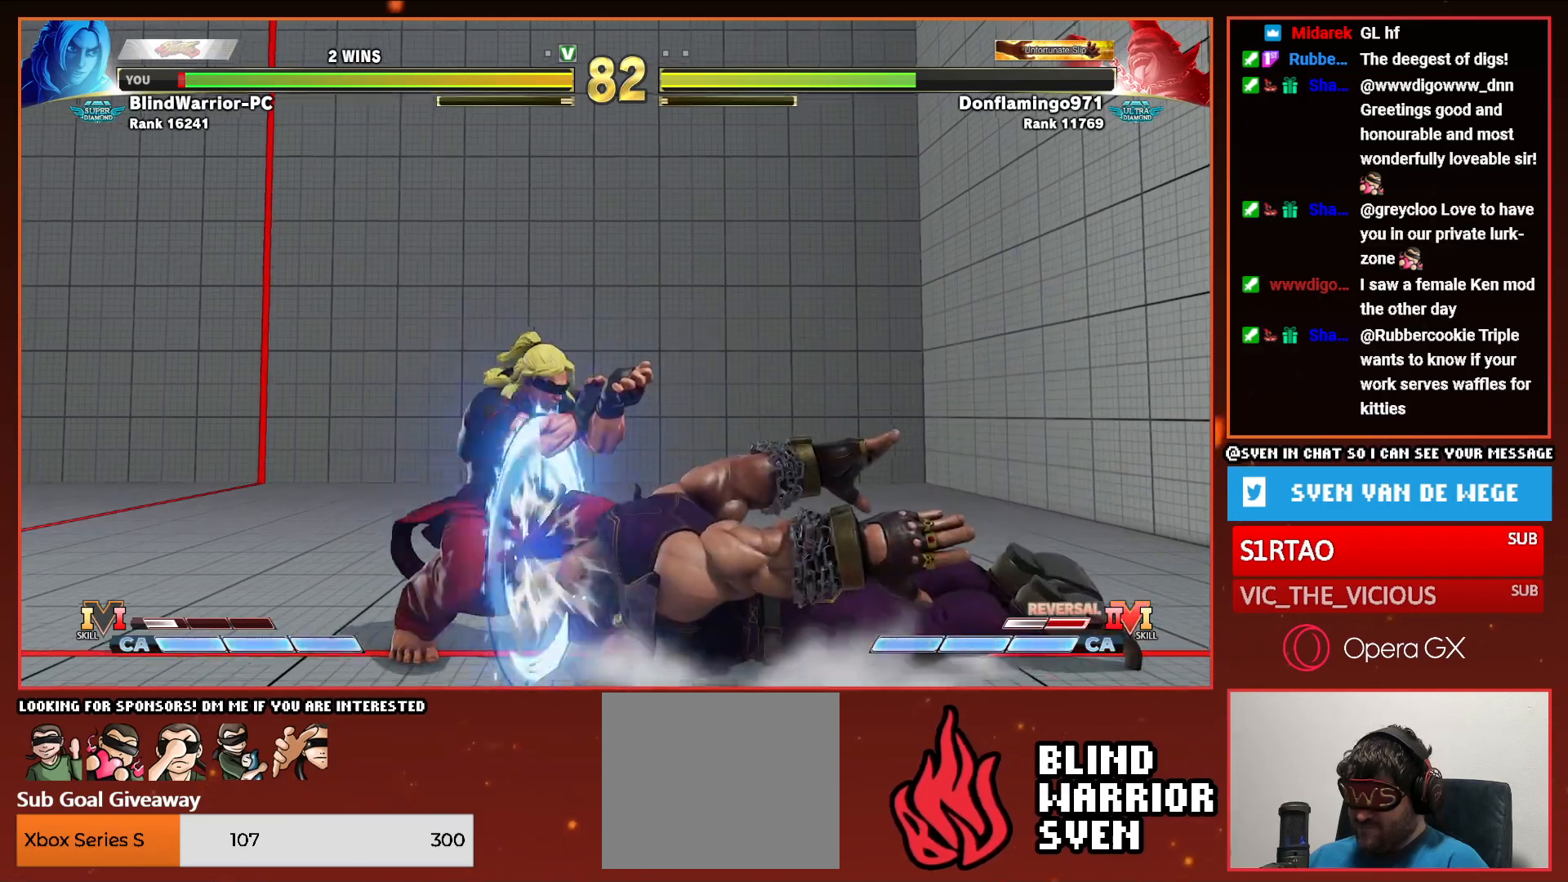
{"buttons": ["TRIANGLE", "DPAD_DOWN", "DPAD_LEFT"], "events": [[100, "DPAD_DOWN", "up"], [233, "DPAD_DOWN", "down"], [317, "TRIANGLE", "down"], [383, "TRIANGLE", "up"], [450, "TRIANGLE", "down"]]}
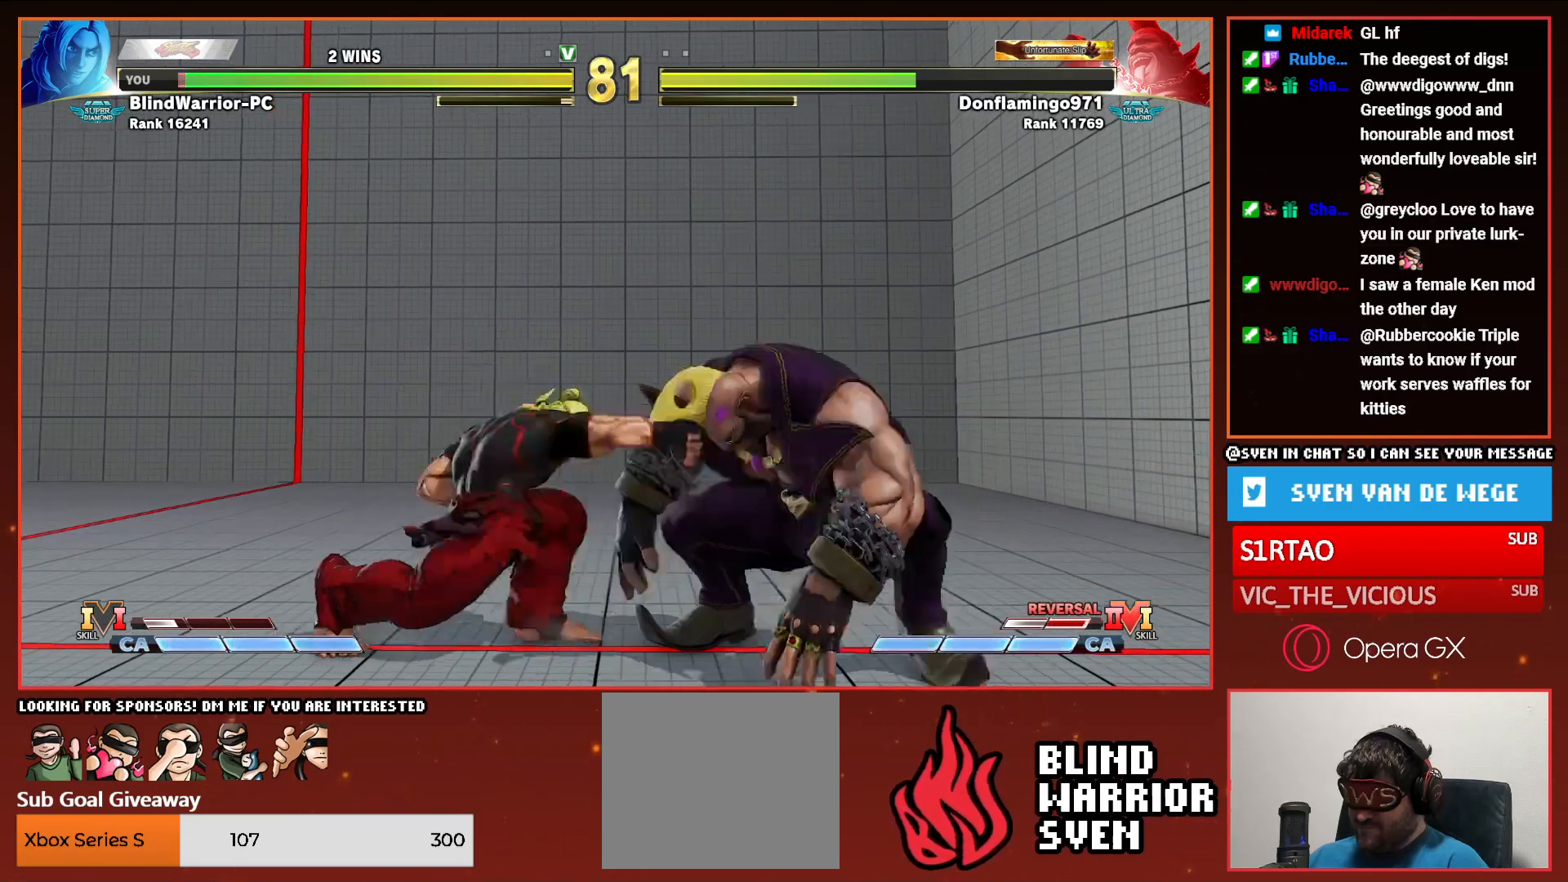
{"buttons": ["CROSS", "DPAD_DOWN"], "events": [[50, "DPAD_DOWN", "up"], [50, "DPAD_LEFT", "up"], [50, "TRIANGLE", "up"], [117, "CIRCLE", "down"], [117, "TRIANGLE", "down"], [233, "CIRCLE", "up"], [233, "TRIANGLE", "up"], [450, "DPAD_DOWN", "down"], [483, "CROSS", "down"]]}
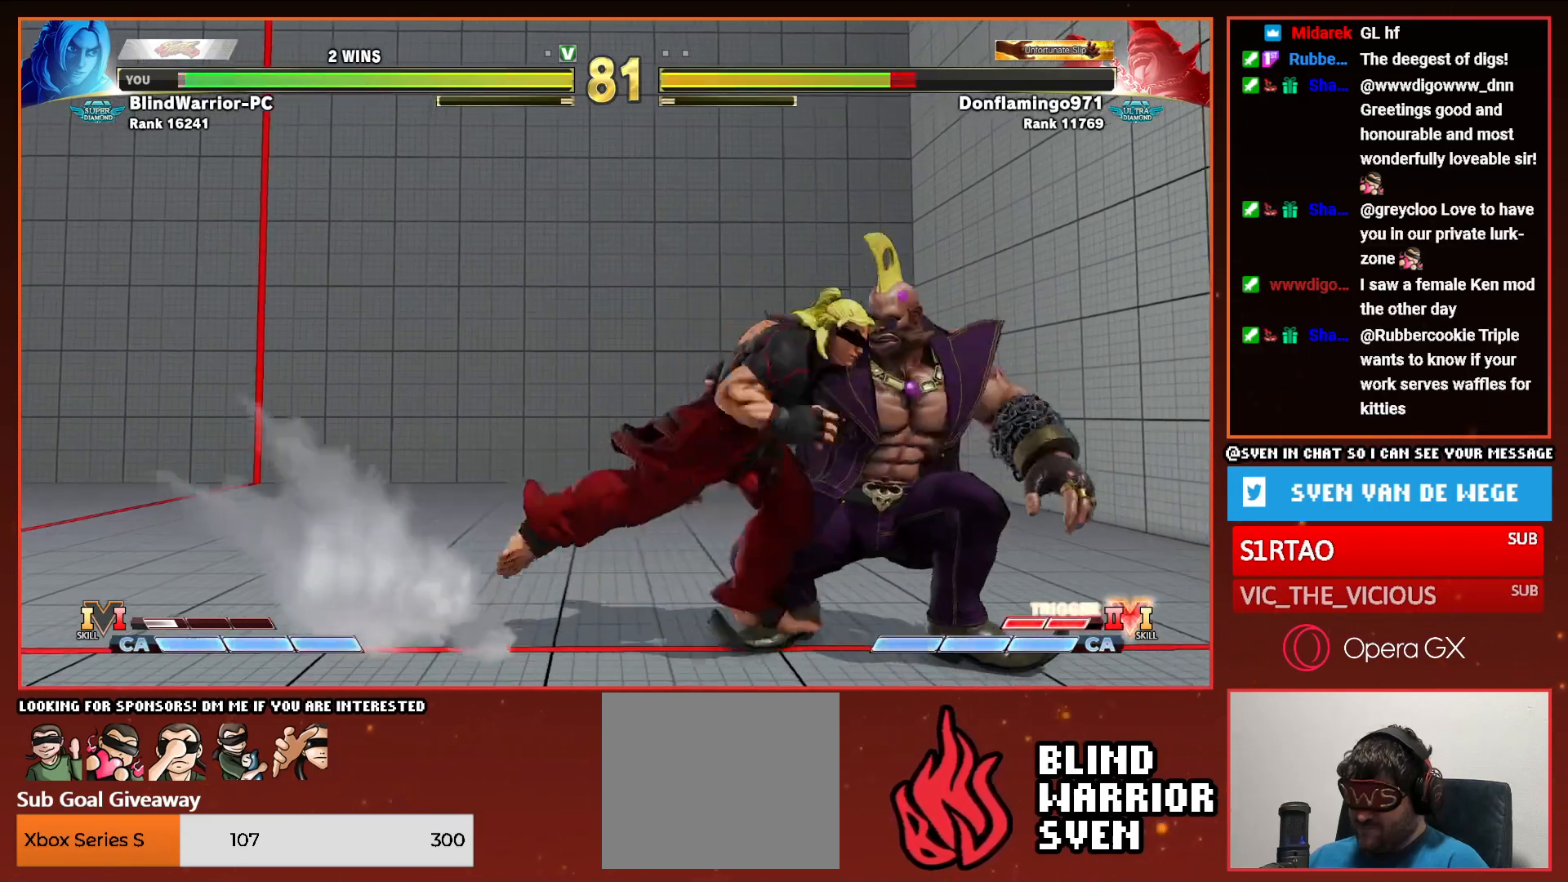
{"buttons": ["CROSS", "SQUARE"], "events": [[50, "CROSS", "up"], [50, "DPAD_DOWN", "up"], [150, "DPAD_RIGHT", "down"], [417, "CROSS", "down"], [417, "SQUARE", "down"], [483, "DPAD_RIGHT", "up"]]}
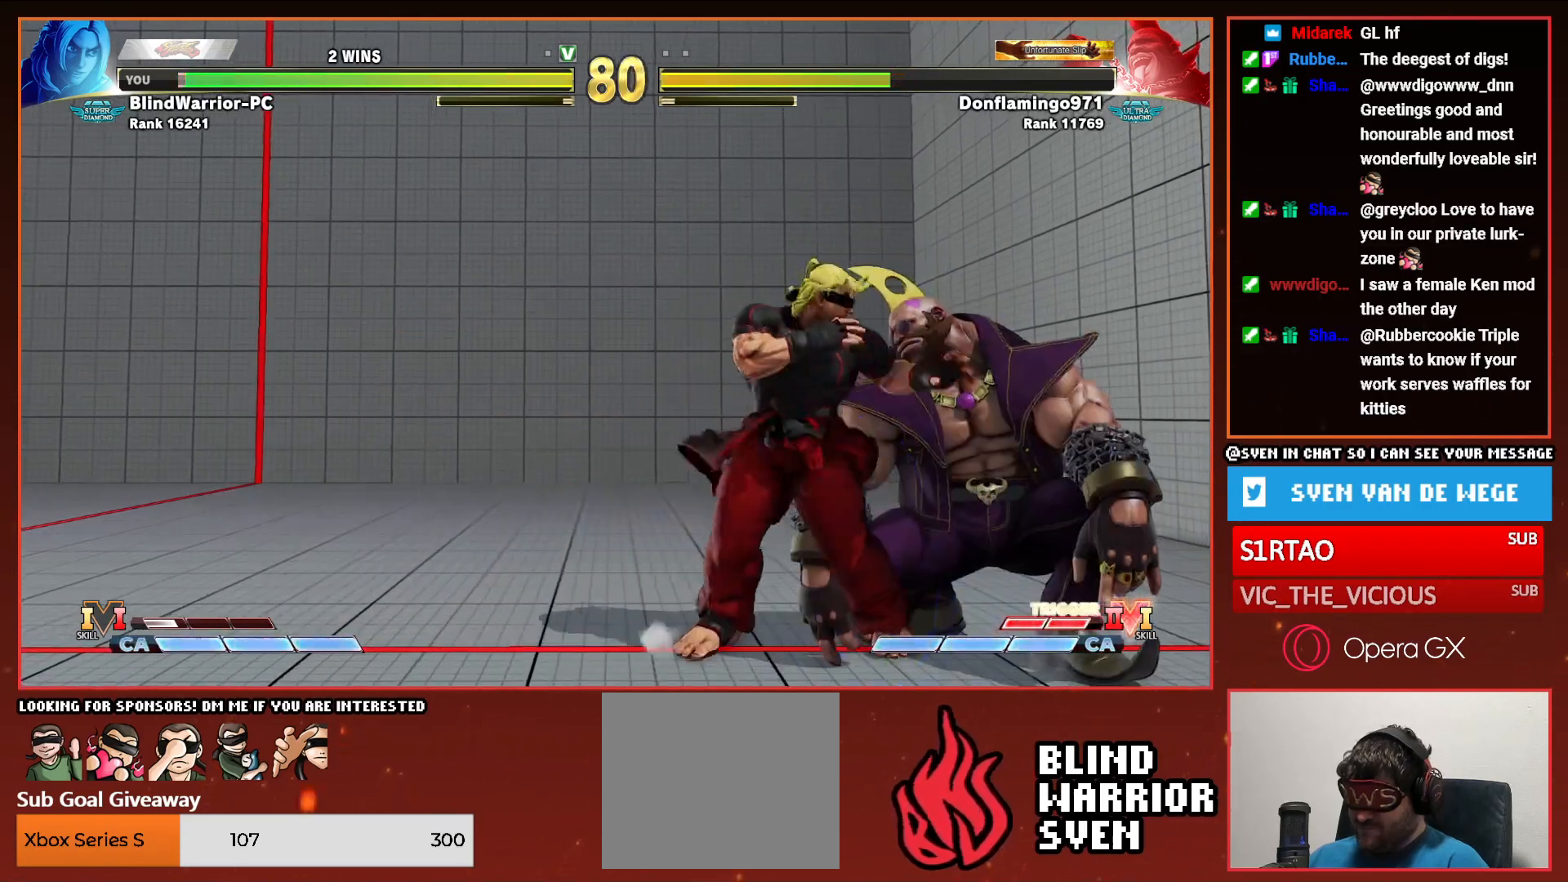
{"buttons": ["DPAD_RIGHT"], "events": [[17, "CROSS", "up"], [17, "SQUARE", "up"], [433, "DPAD_RIGHT", "down"]]}
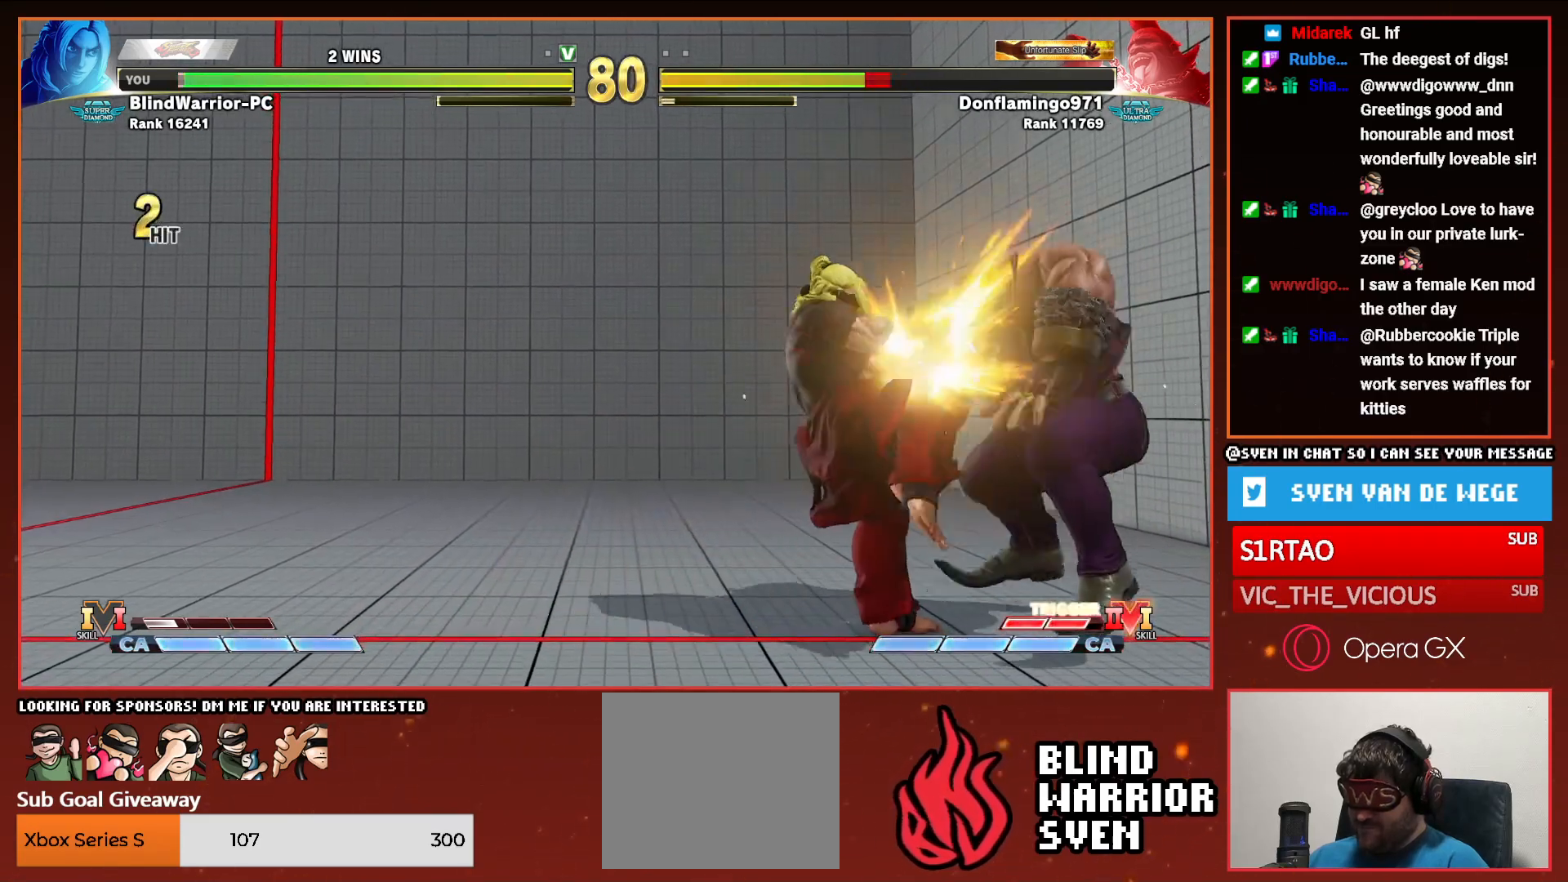
{"buttons": ["DPAD_RIGHT"], "events": []}
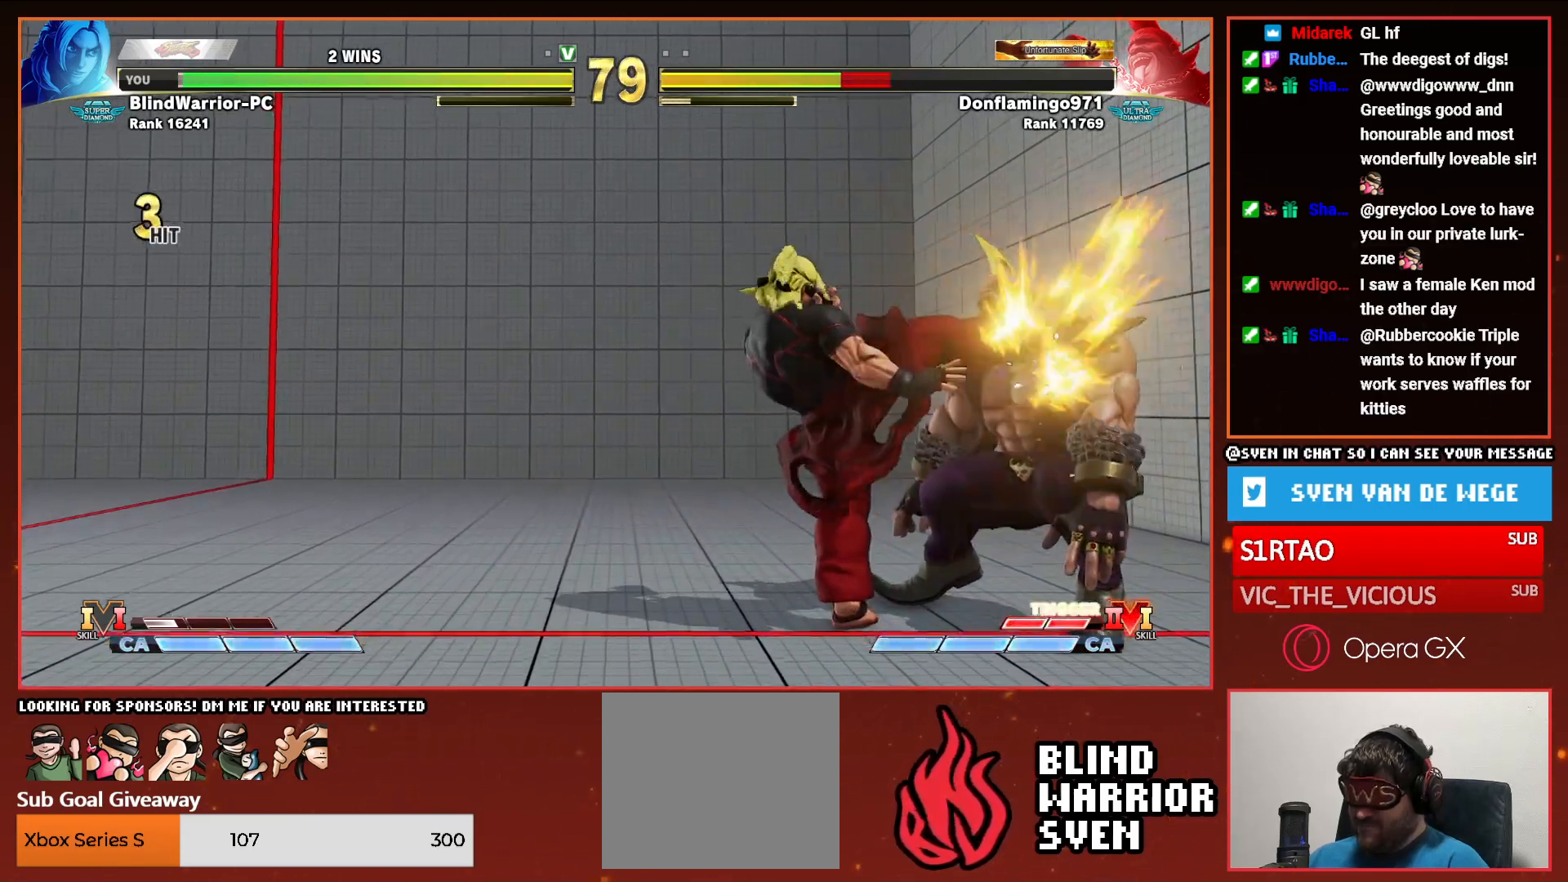
{"buttons": ["DPAD_RIGHT"], "events": []}